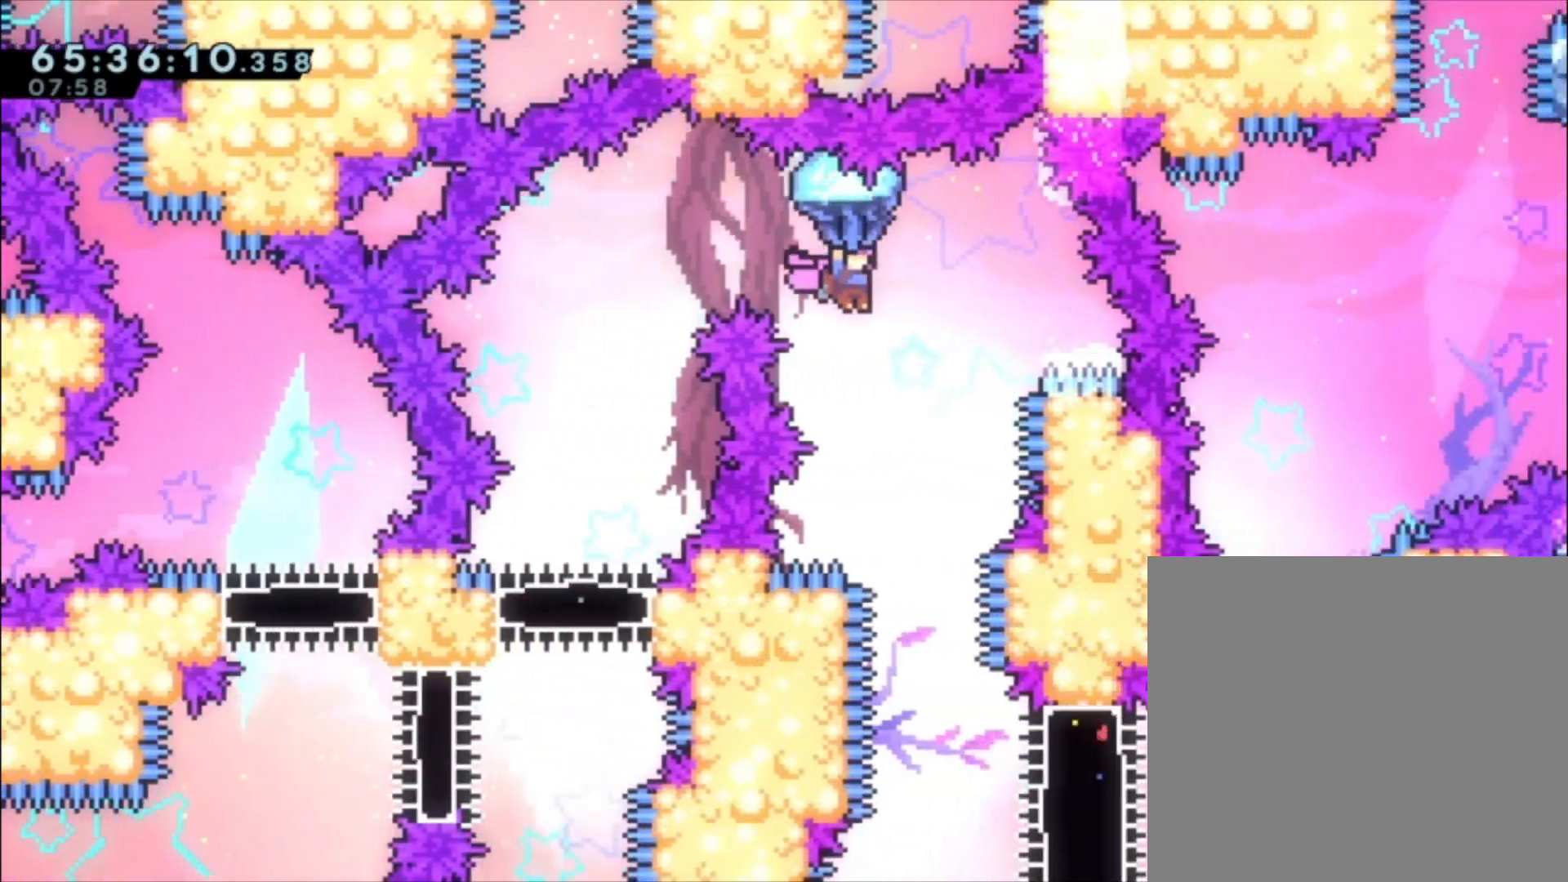
Gameplay with a controller (Xbox layout); each line is a JSON object with the inputs held at the frame after it. "events" lists button and stick changes between this image and that frame as [ms after this image, input, new state], when the widget could be followed in between. Not read: right_stick.
{"buttons": [], "left_stick": "right", "events": [[233, "left_stick", "right"], [400, "X", "up"], [500, "L1", "up"]]}
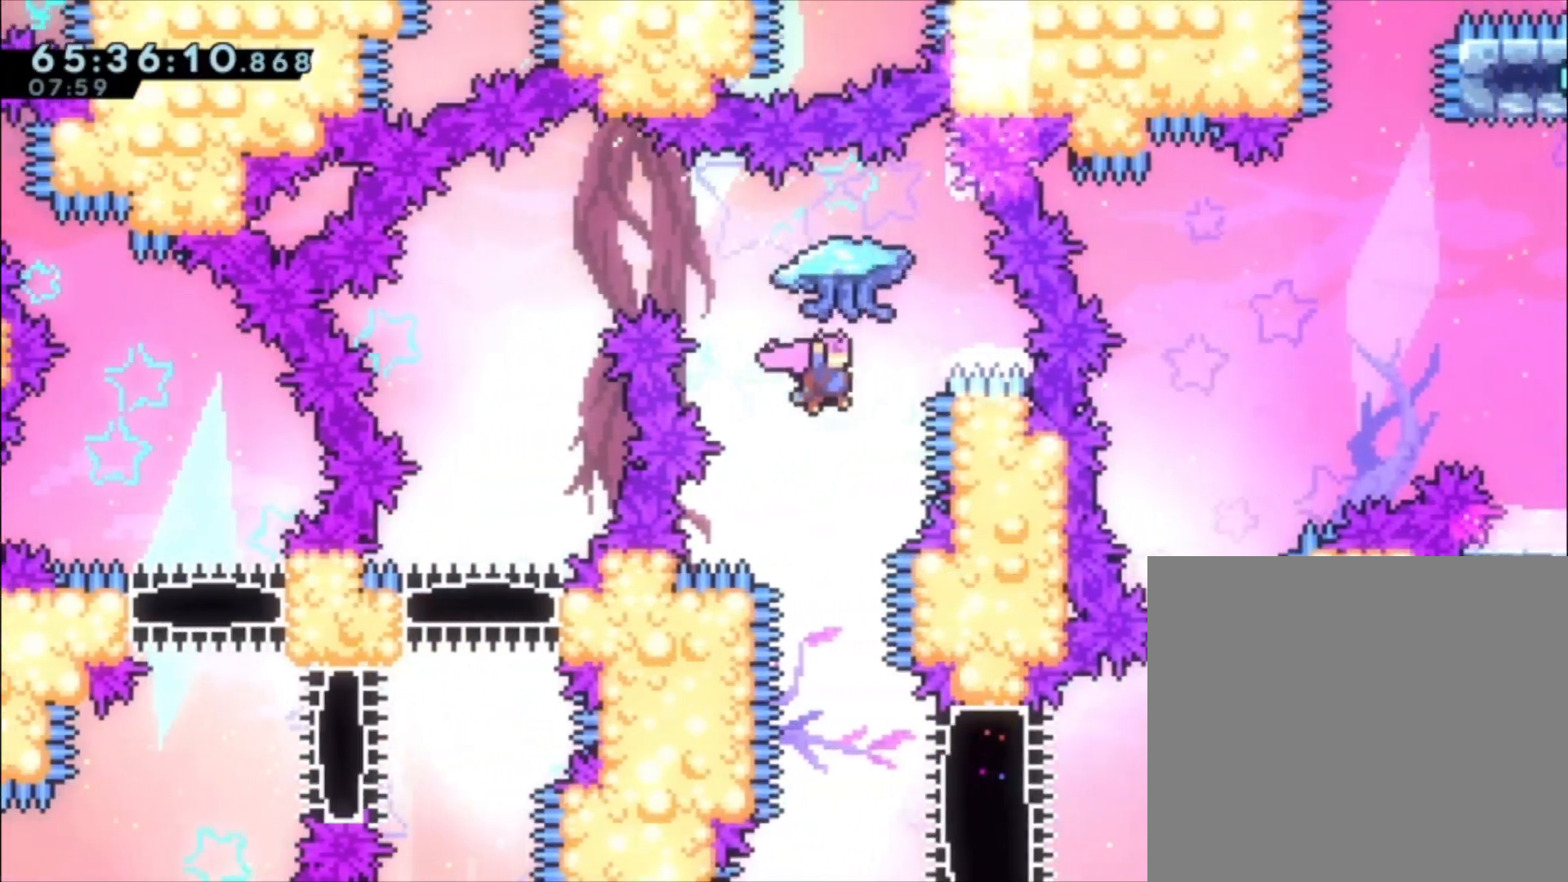
{"buttons": [], "left_stick": "center", "events": [[67, "left_stick", "center"]]}
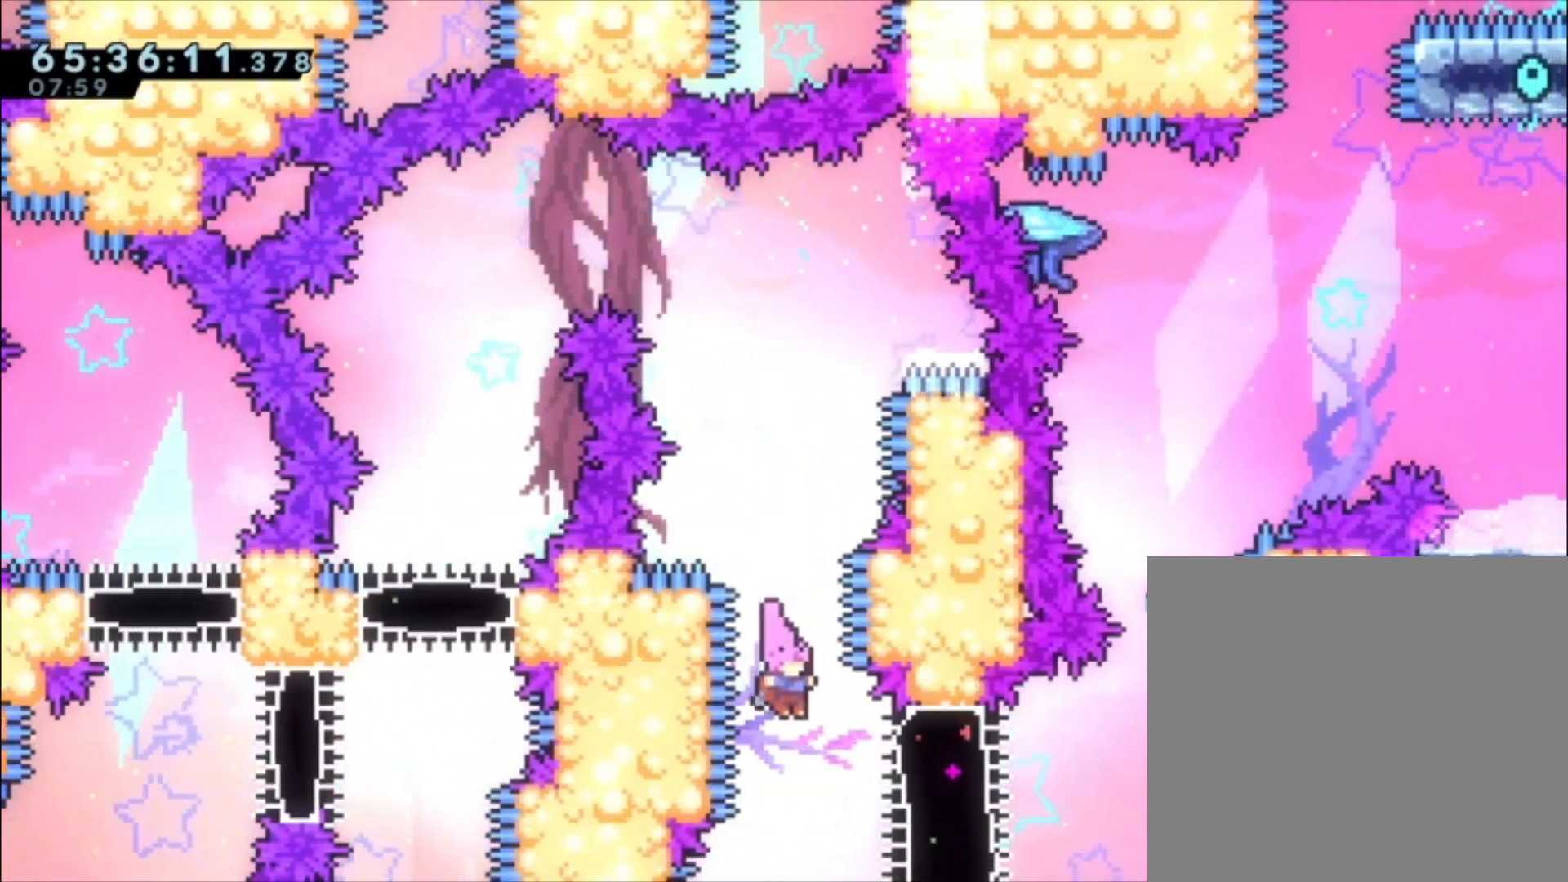
{"buttons": [], "left_stick": "up-right", "events": [[67, "left_stick", "right"], [133, "X", "down"], [300, "X", "up"], [500, "left_stick", "up-right"]]}
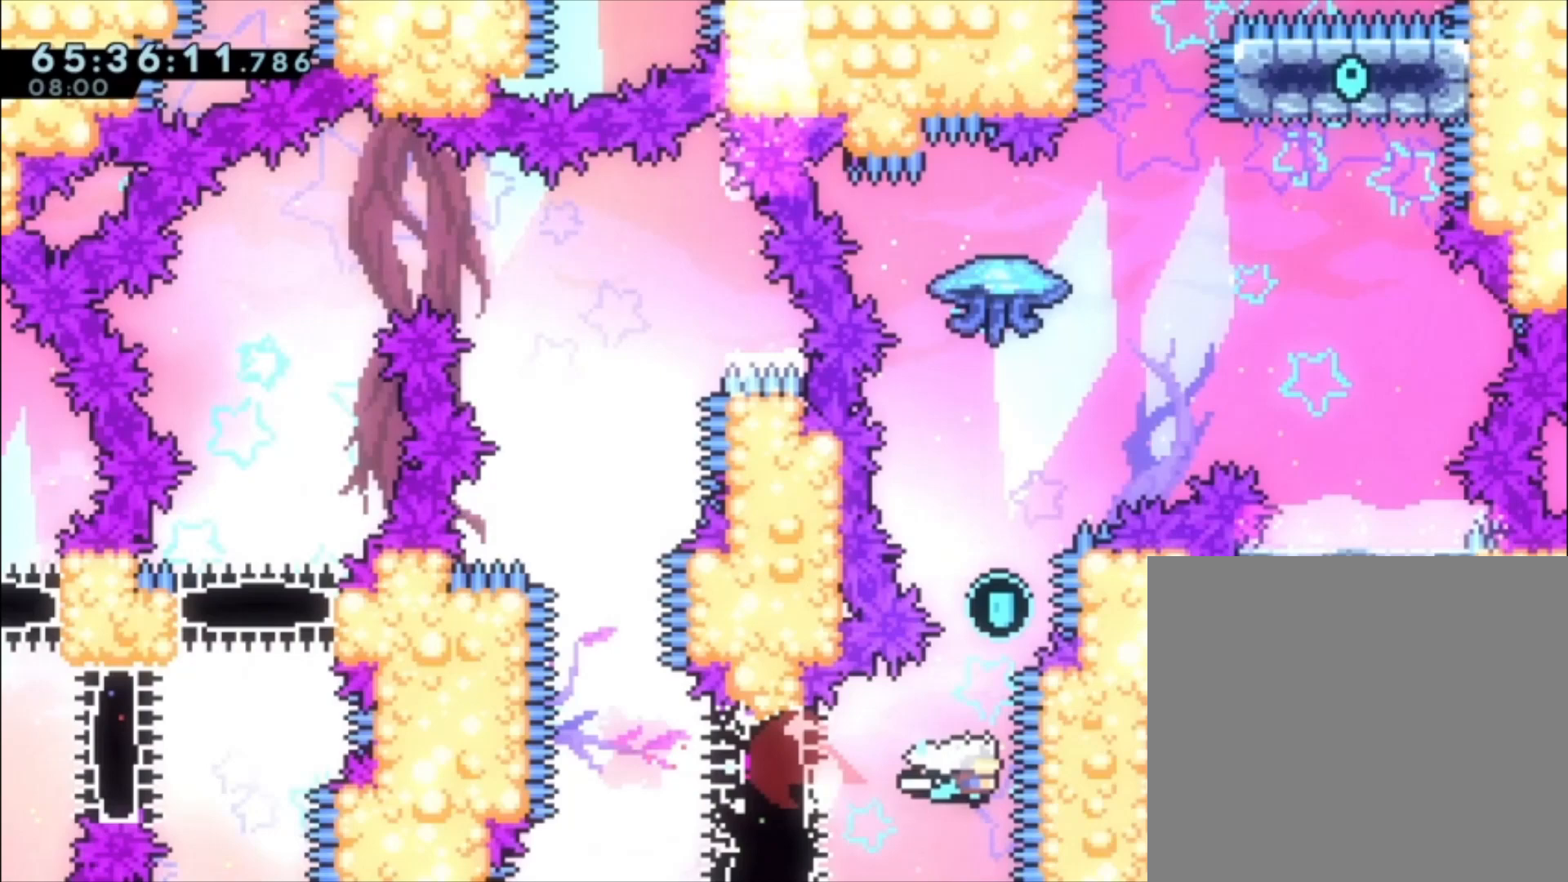
{"buttons": ["X", "L1"], "left_stick": "up-right", "events": [[33, "left_stick", "up"], [67, "X", "down"], [167, "L1", "down"], [267, "X", "up"], [300, "left_stick", "up-right"], [400, "X", "down"]]}
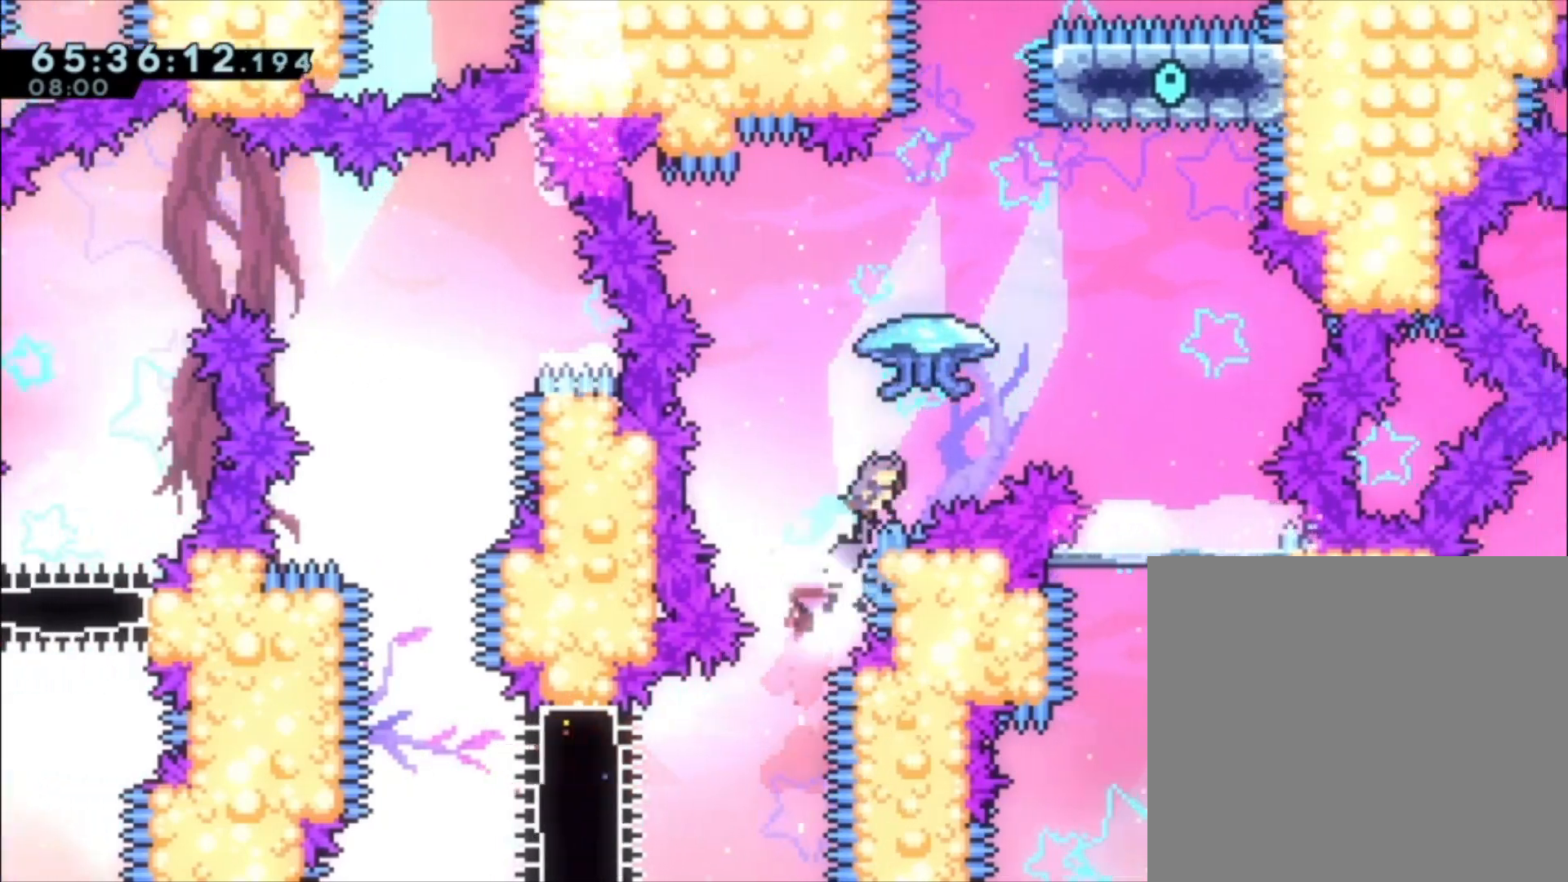
{"buttons": ["X", "L1"], "left_stick": "center", "events": [[500, "left_stick", "center"]]}
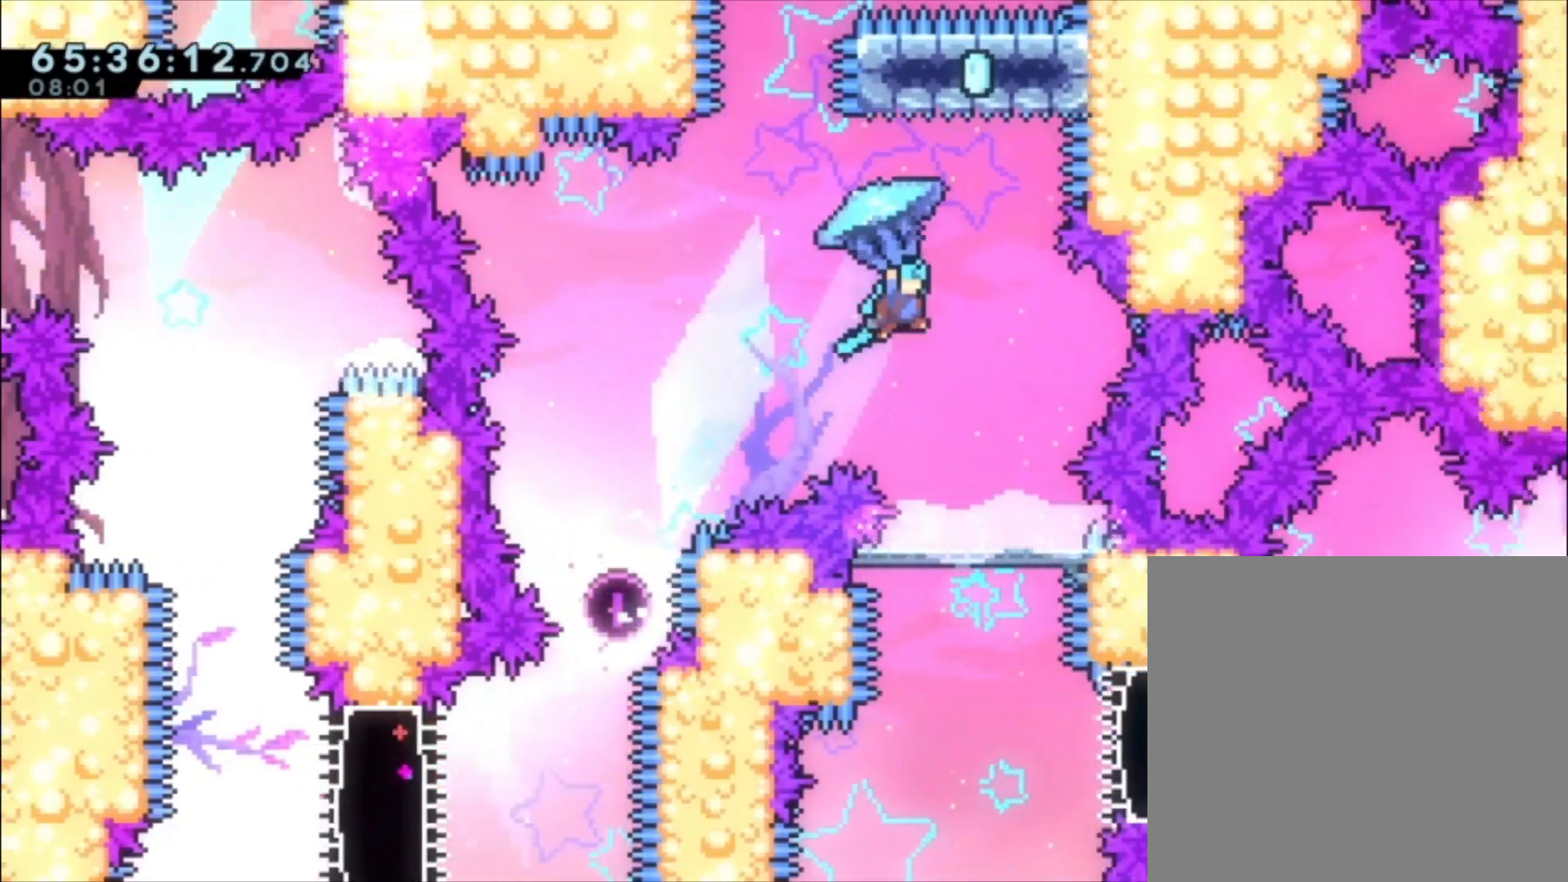
{"buttons": ["X", "L1"], "left_stick": "center", "events": []}
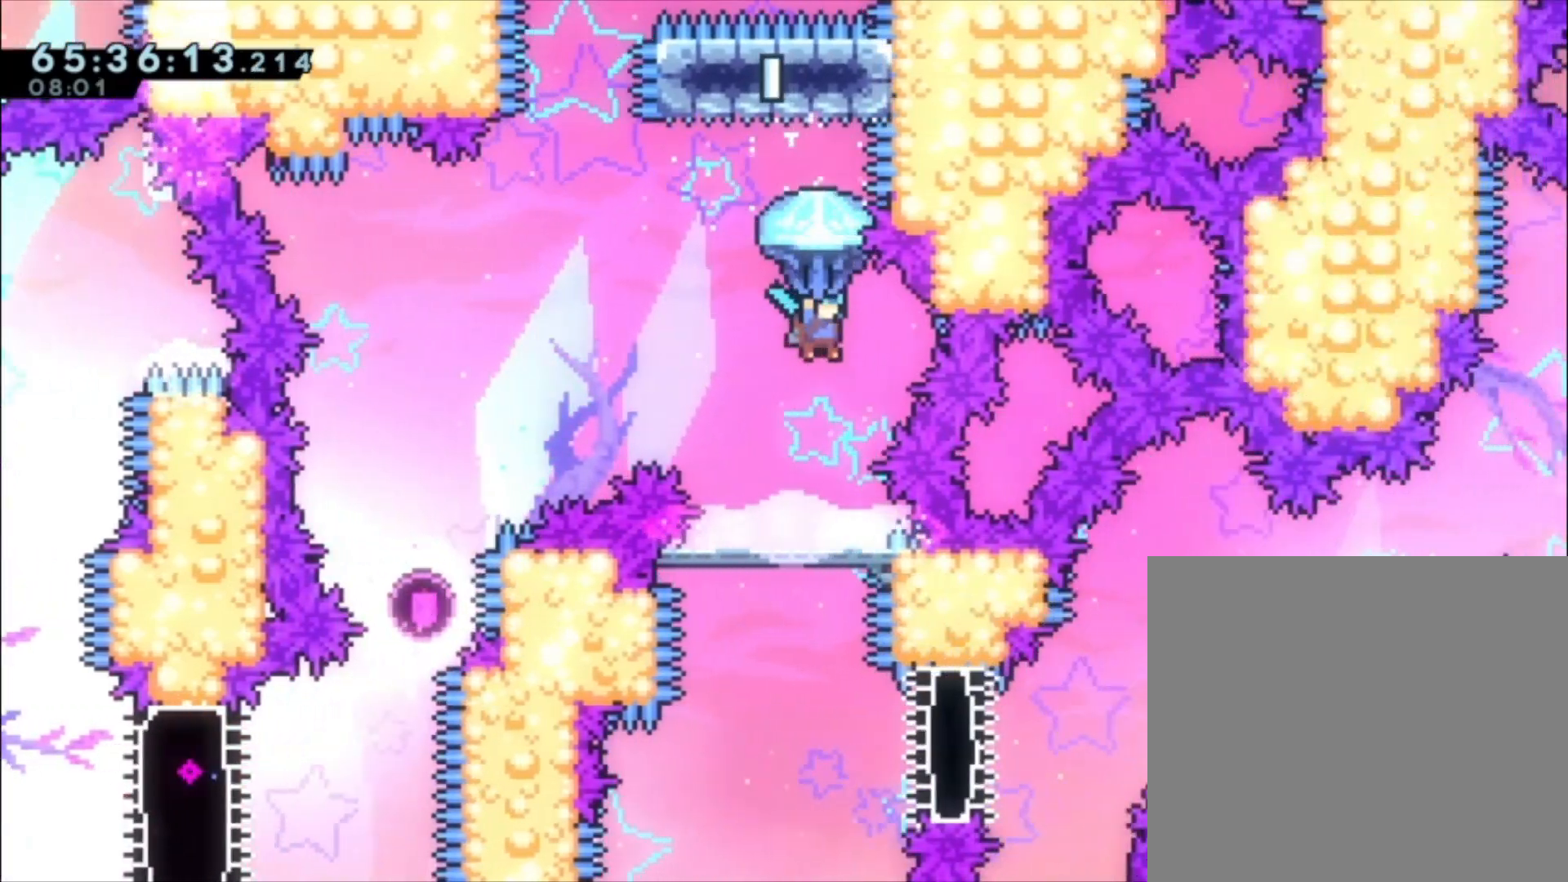
{"buttons": ["X", "L1"], "left_stick": "center", "events": []}
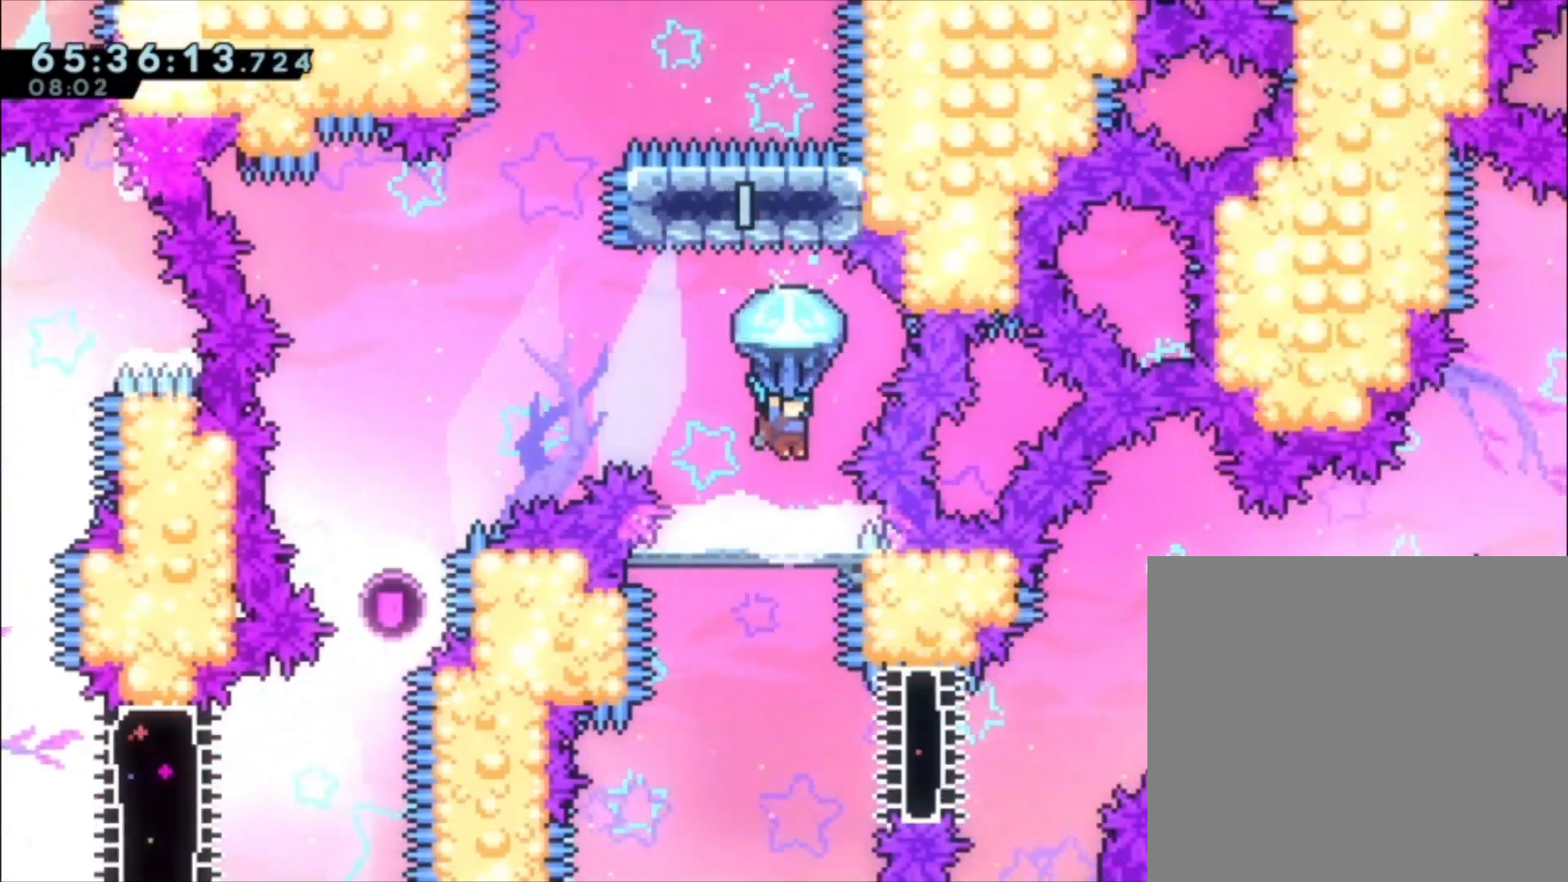
{"buttons": [], "left_stick": "center", "events": [[33, "X", "up"], [67, "L1", "up"]]}
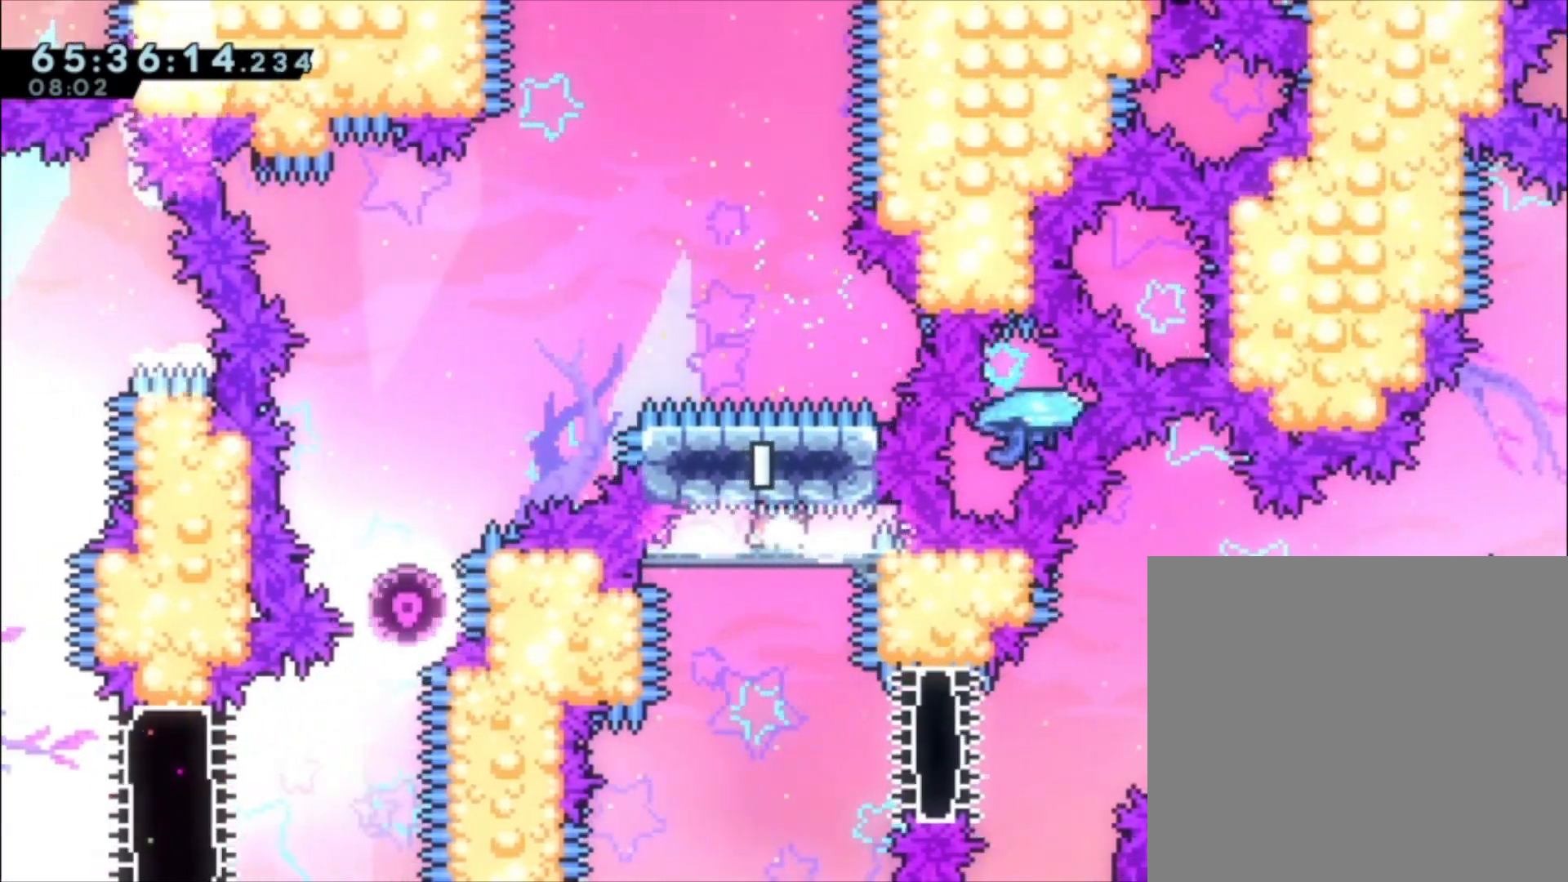
{"buttons": ["X"], "left_stick": "right", "events": [[500, "X", "down"], [500, "left_stick", "right"]]}
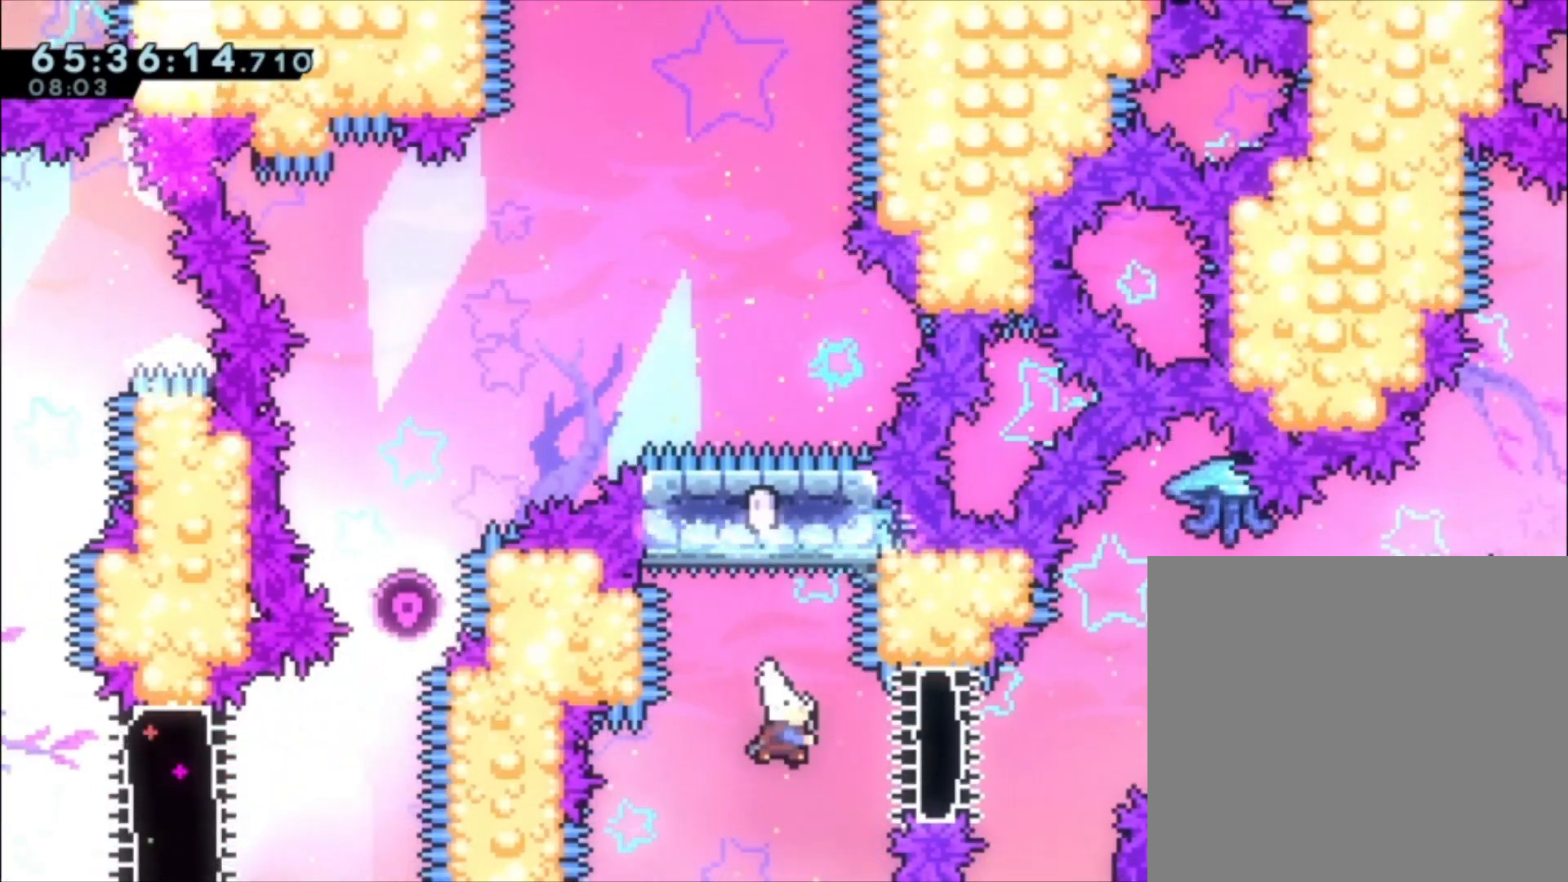
{"buttons": ["X"], "left_stick": "up-right", "events": [[133, "X", "up"], [300, "A", "down"], [367, "left_stick", "up-right"], [433, "A", "up"], [500, "X", "down"]]}
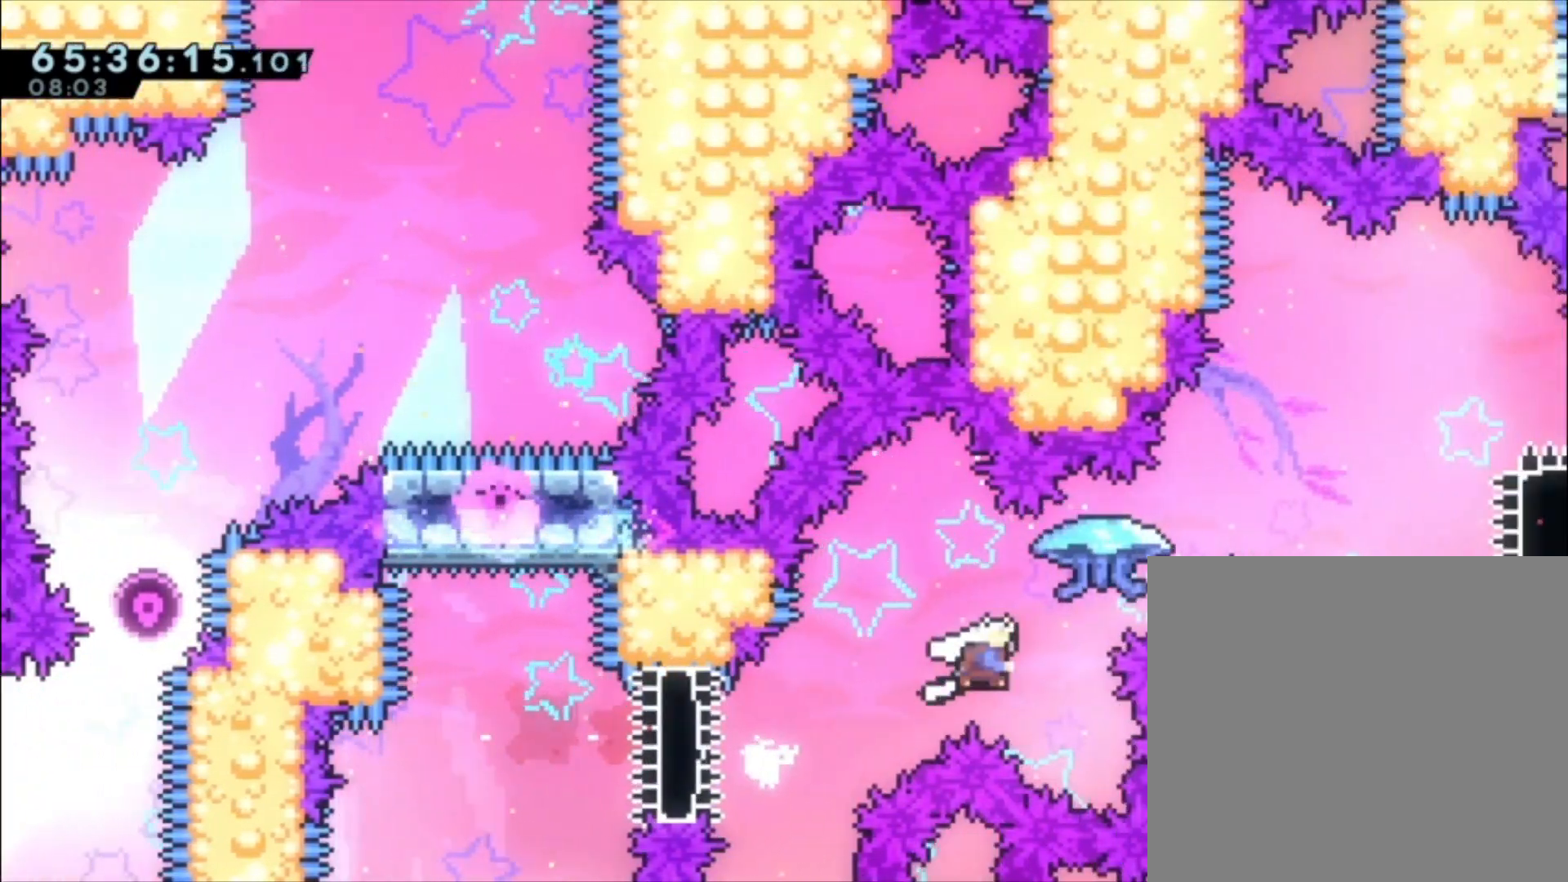
{"buttons": ["X", "L1"], "left_stick": "up-right", "events": [[33, "L1", "down"]]}
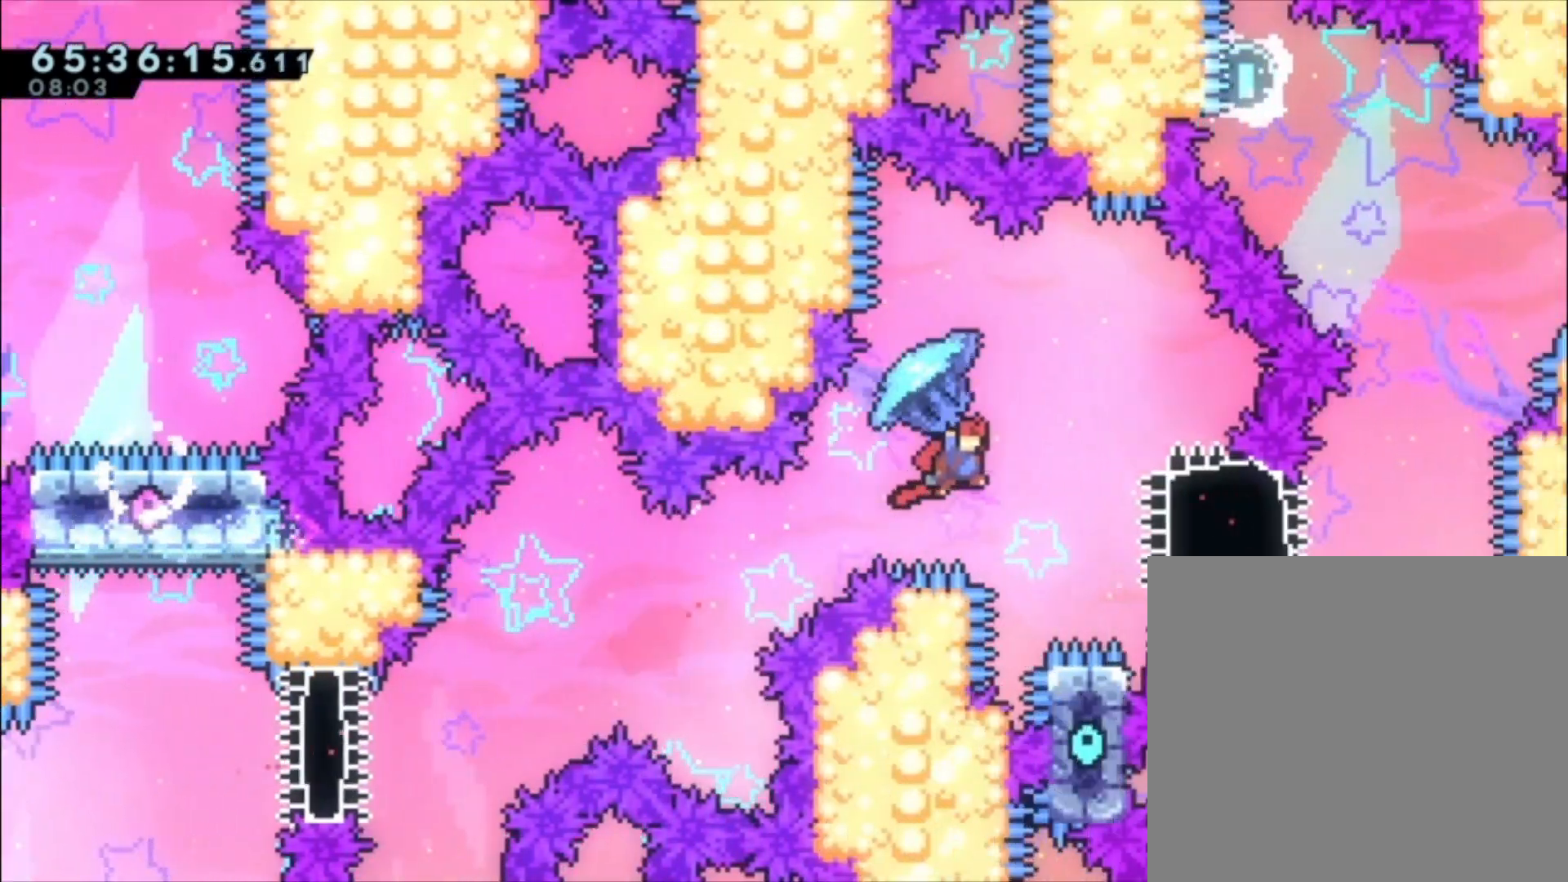
{"buttons": ["X"], "left_stick": "right", "events": [[33, "X", "up"], [67, "L1", "up"], [100, "left_stick", "center"], [300, "left_stick", "right"], [367, "X", "down"]]}
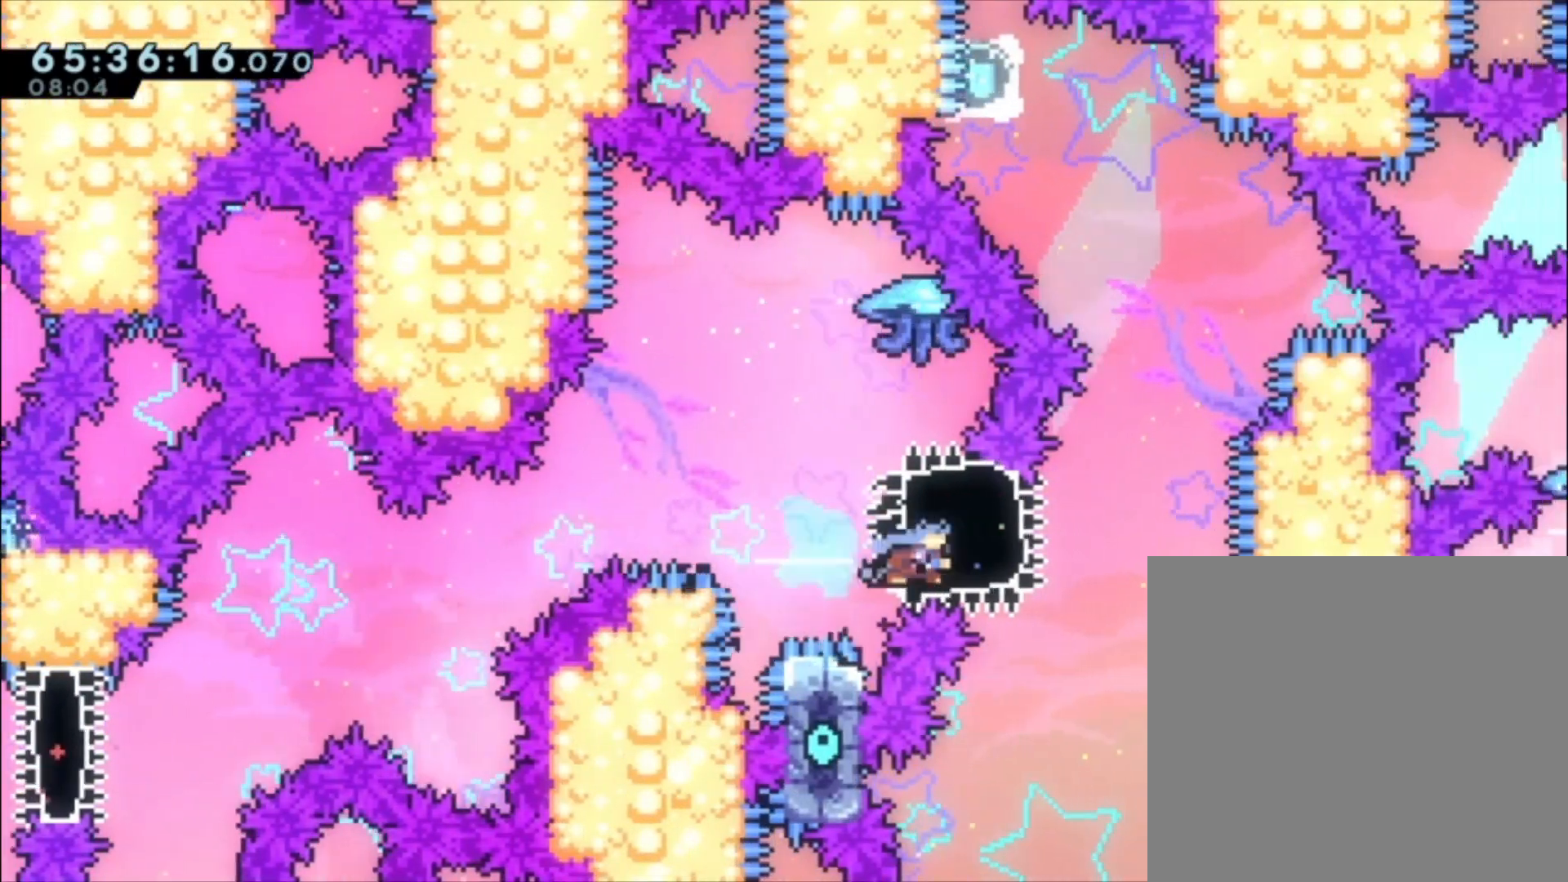
{"buttons": ["X", "L1"], "left_stick": "up", "events": [[33, "X", "up"], [133, "left_stick", "center"], [300, "left_stick", "up"], [367, "L1", "down"], [367, "X", "down"]]}
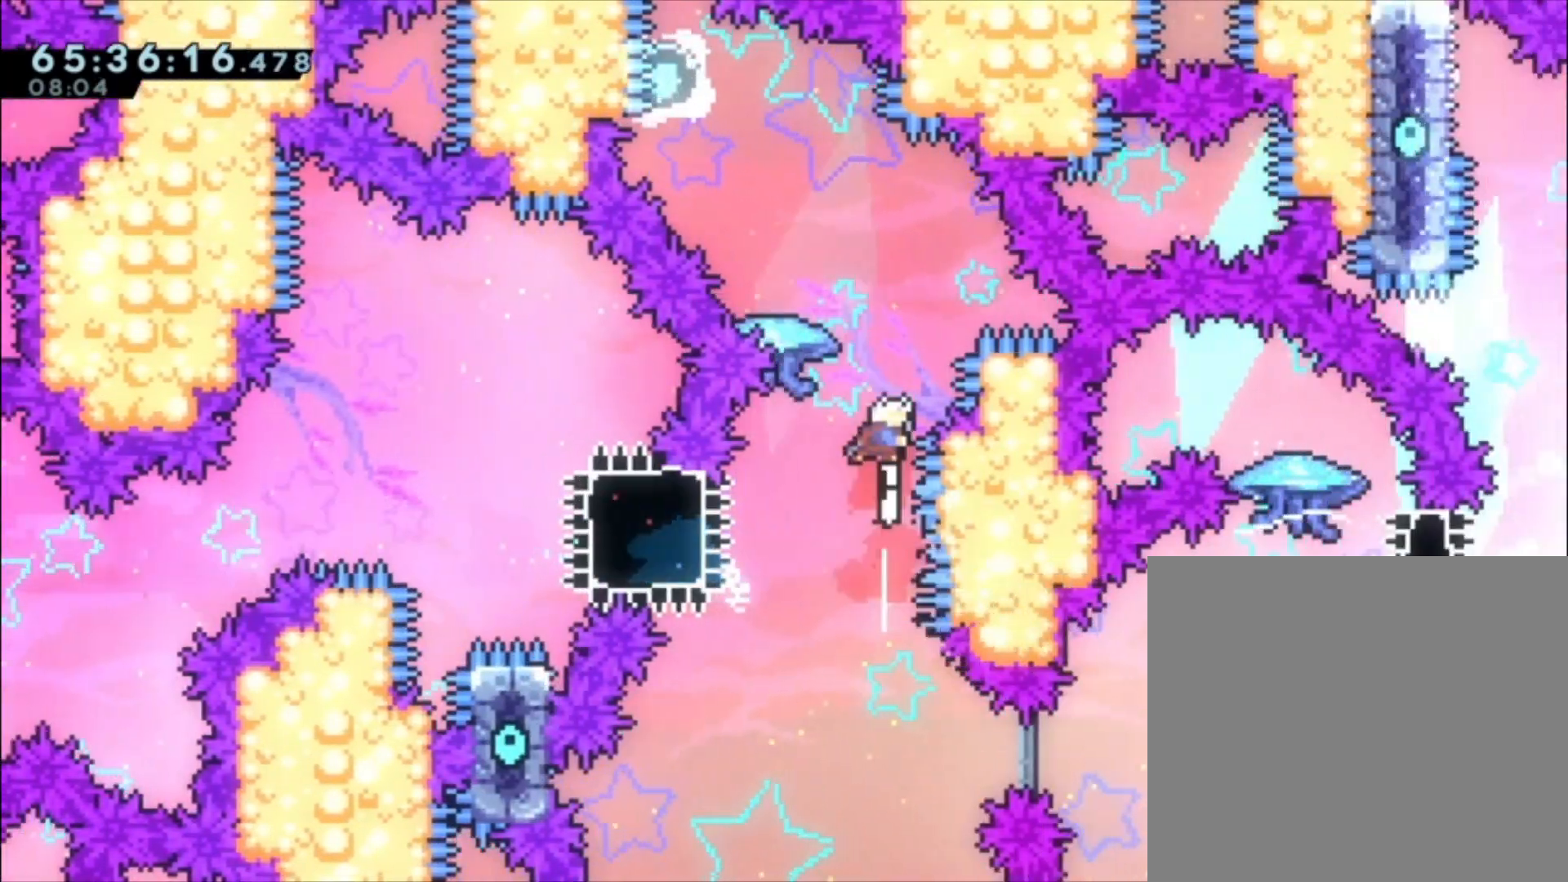
{"buttons": [], "left_stick": "center", "events": [[100, "left_stick", "up-left"], [333, "X", "up"], [467, "L1", "up"], [500, "left_stick", "center"]]}
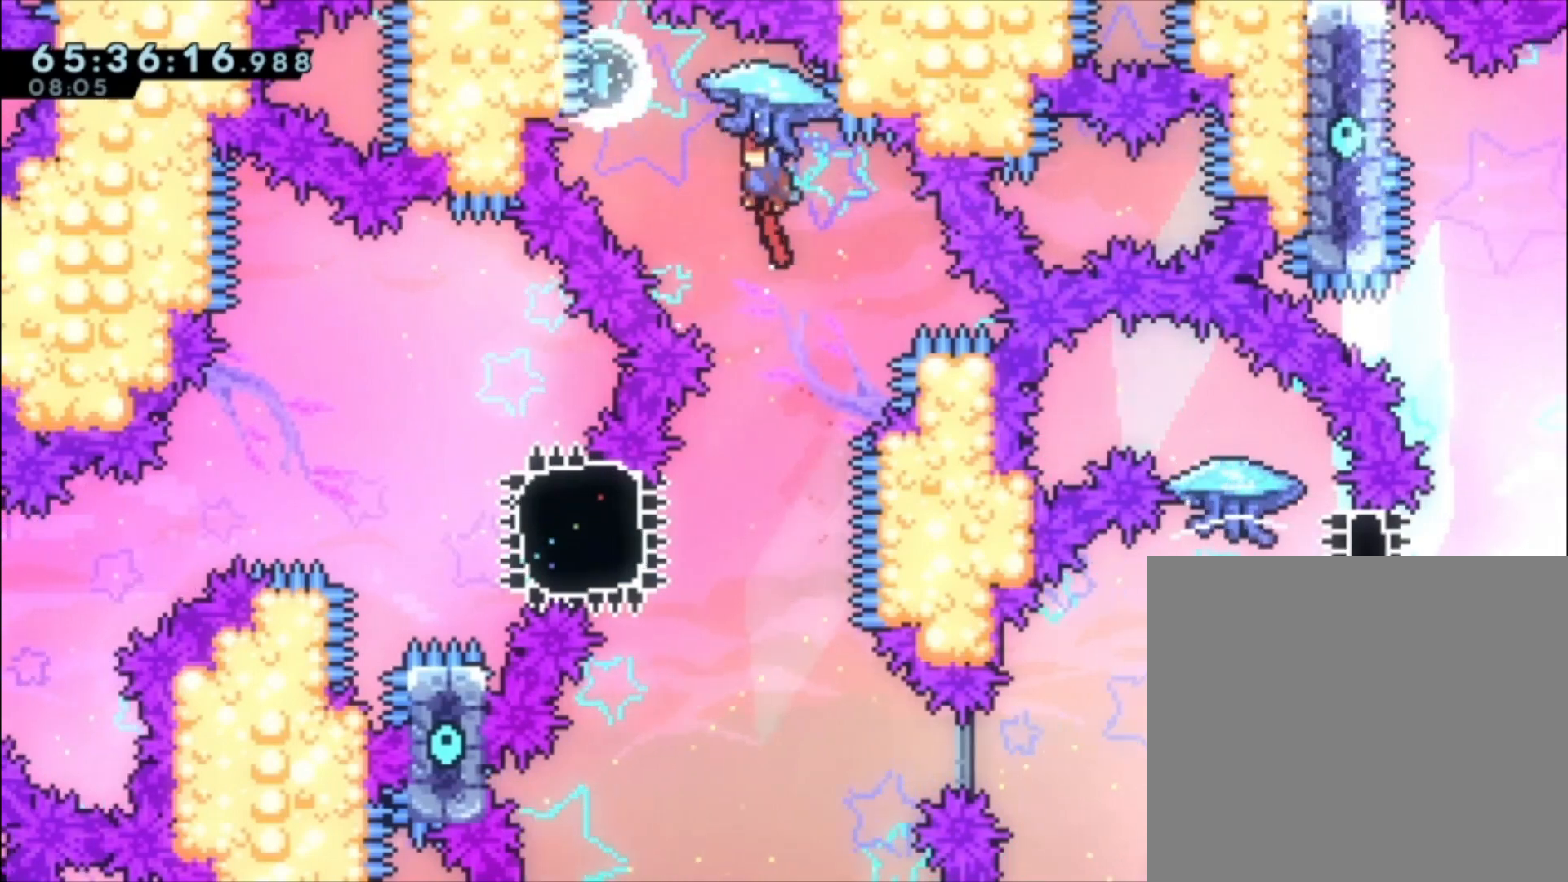
{"buttons": [], "left_stick": "center", "events": []}
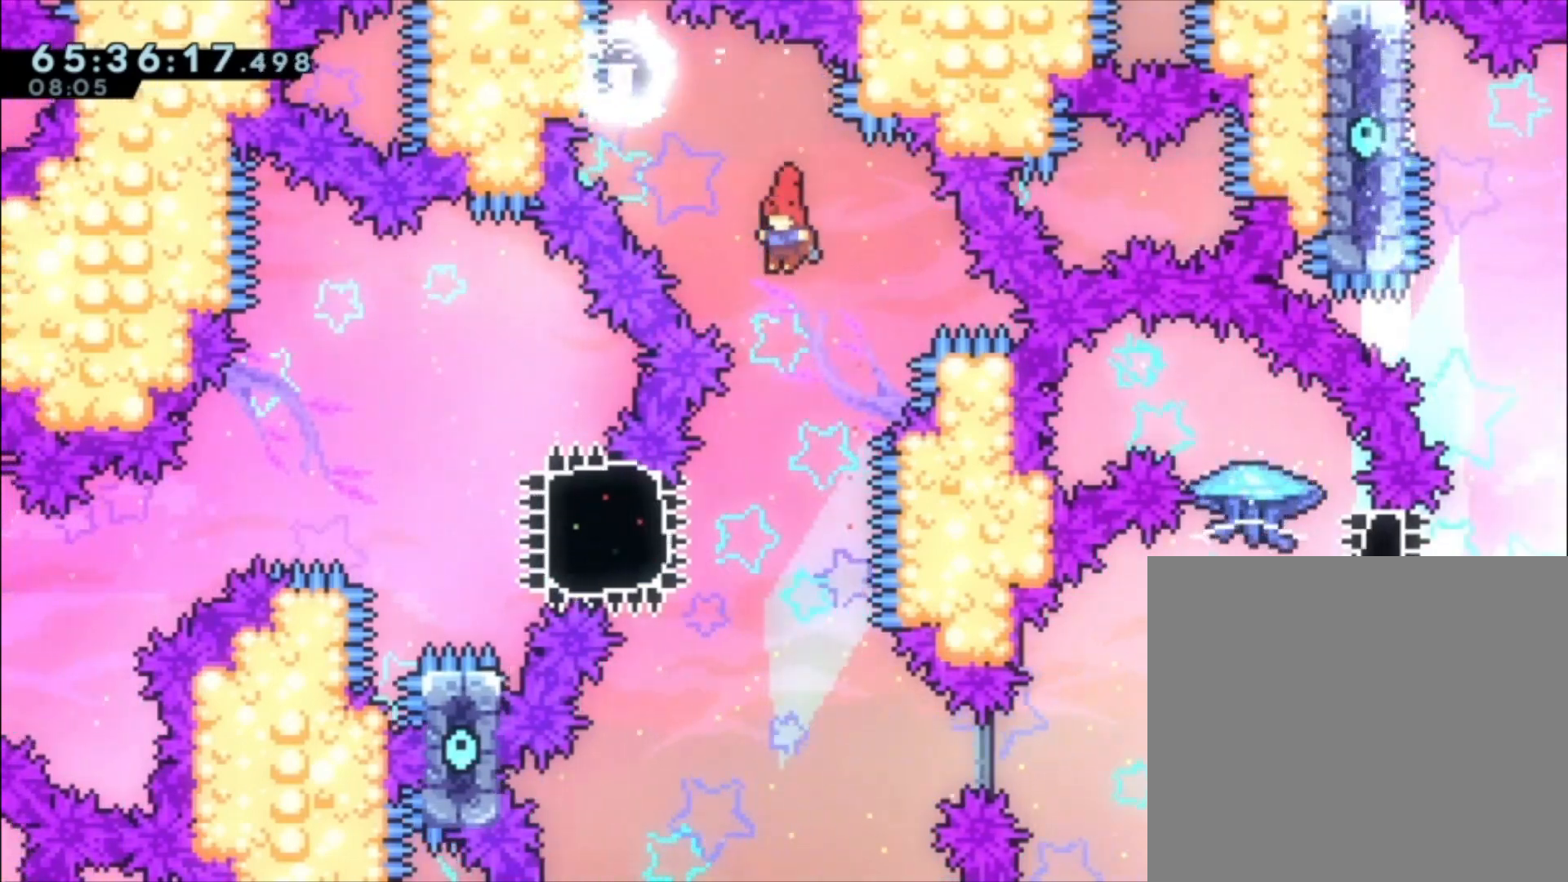
{"buttons": [], "left_stick": "center", "events": []}
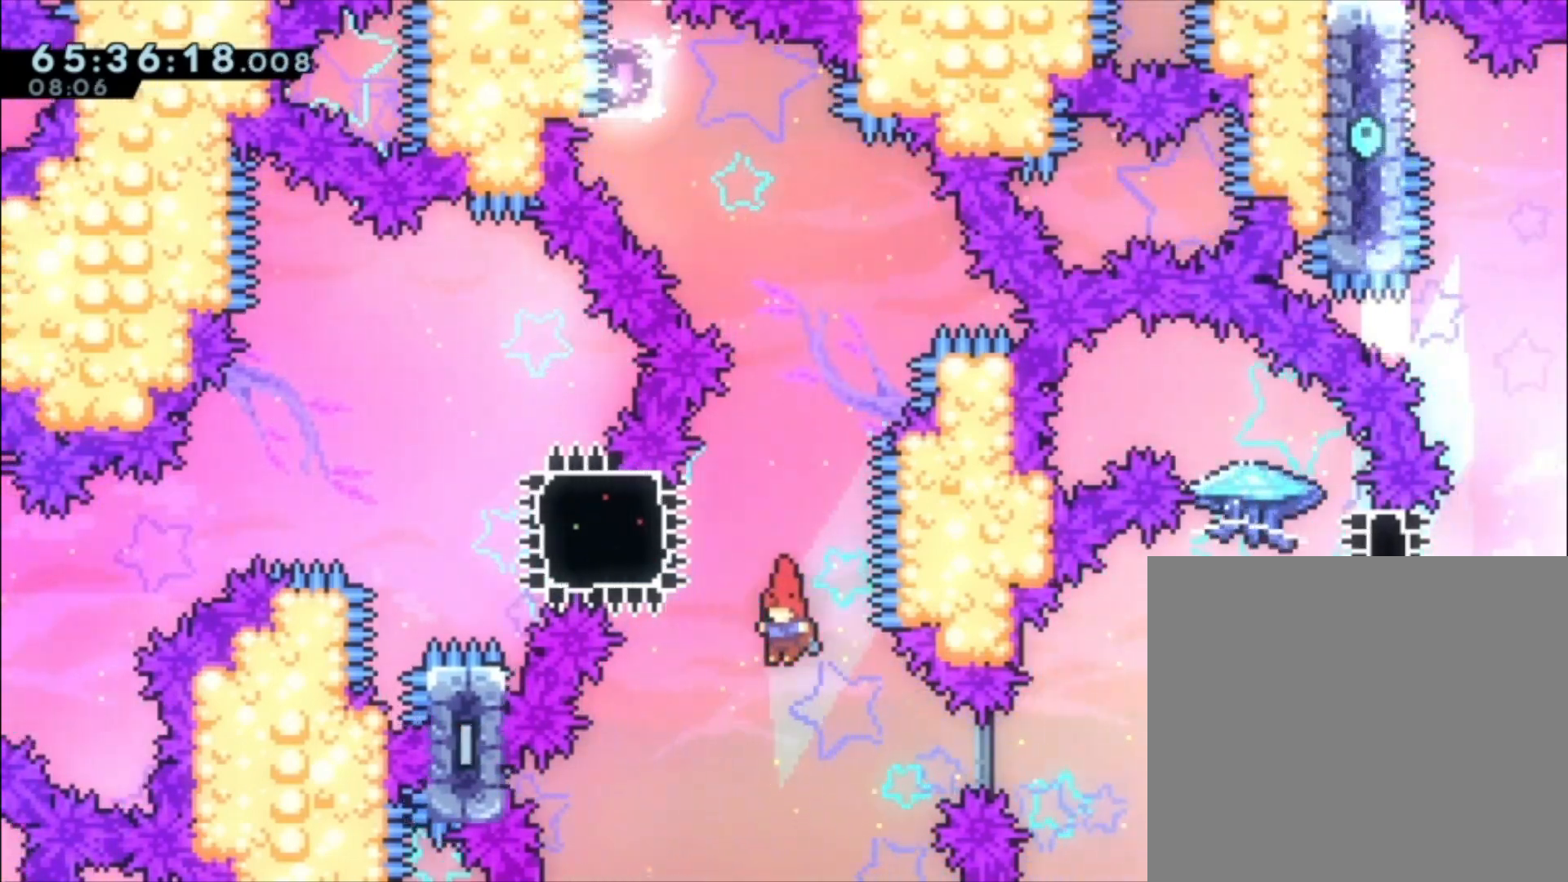
{"buttons": ["L1"], "left_stick": "center", "events": [[133, "left_stick", "left"], [167, "L1", "down"], [200, "X", "down"], [300, "X", "up"], [400, "left_stick", "center"]]}
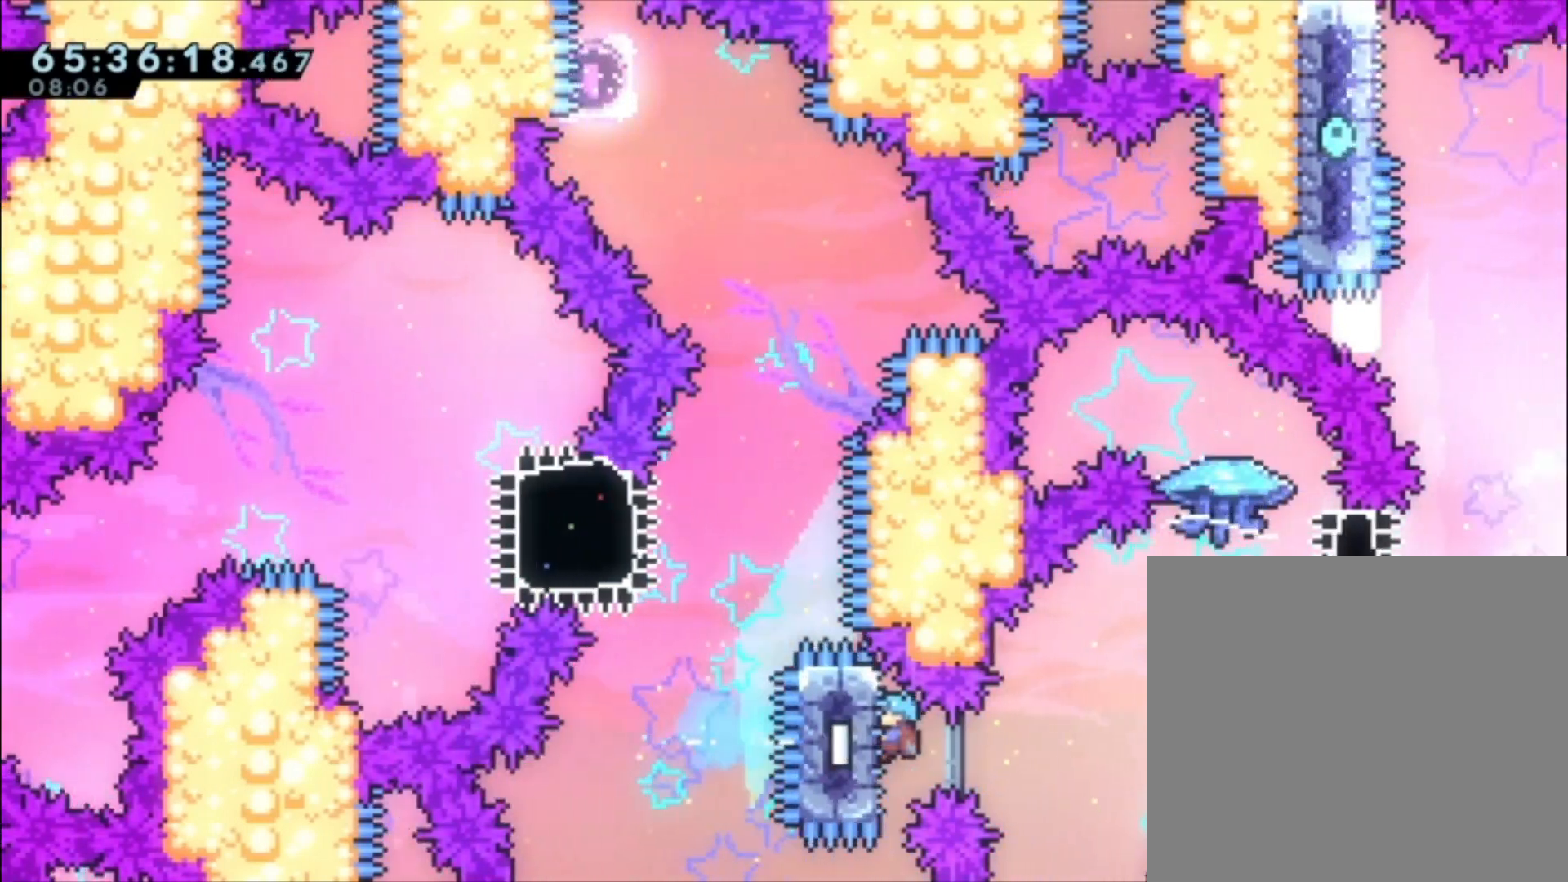
{"buttons": ["L1"], "left_stick": "center", "events": []}
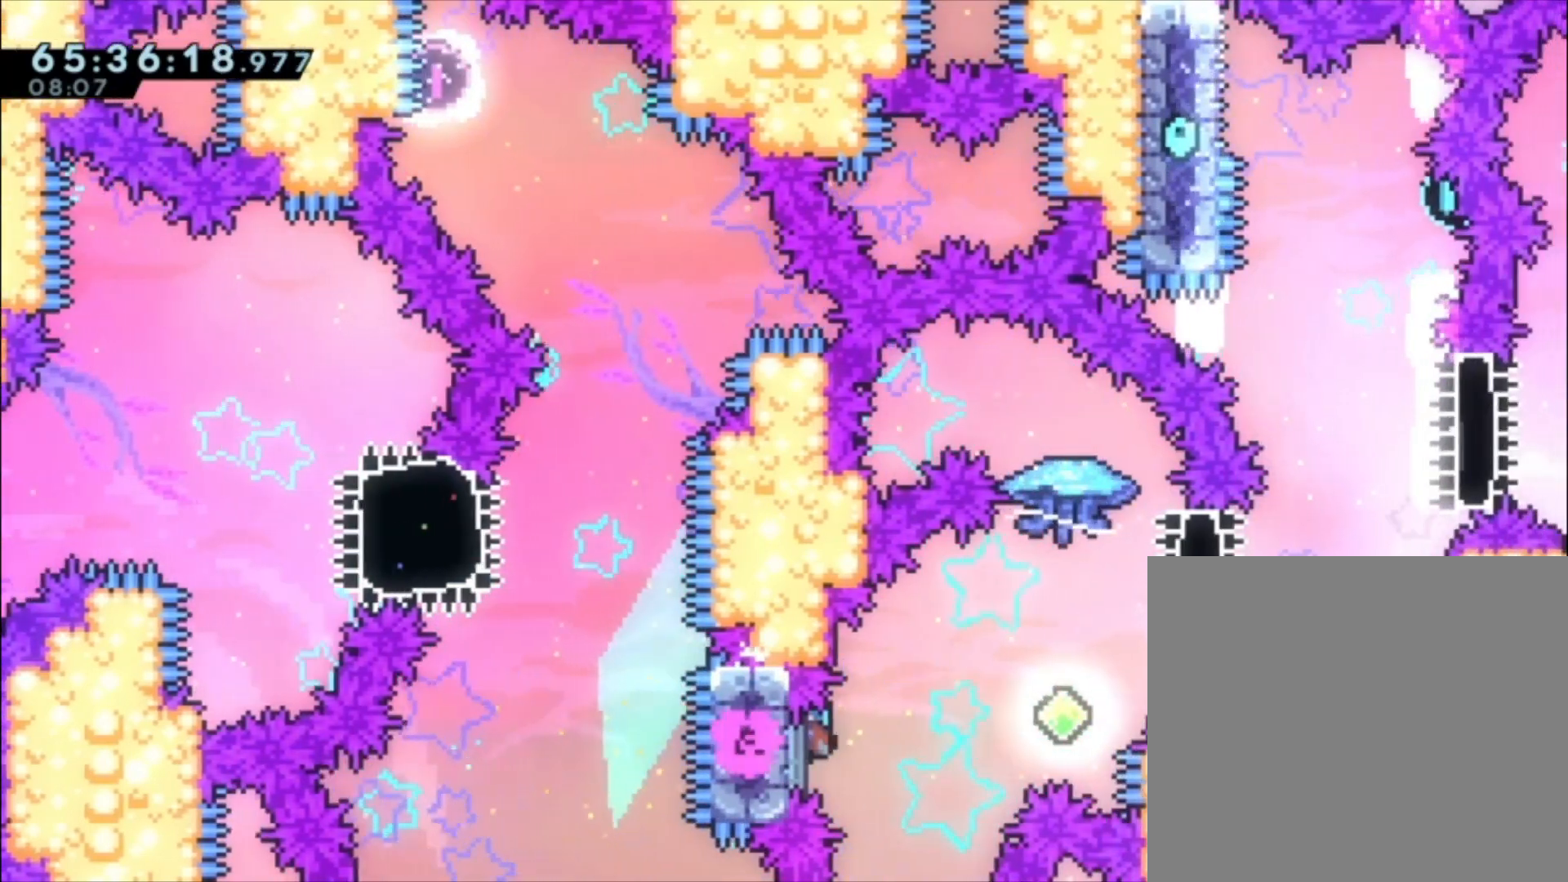
{"buttons": ["L1"], "left_stick": "center", "events": [[100, "left_stick", "down"], [167, "left_stick", "center"]]}
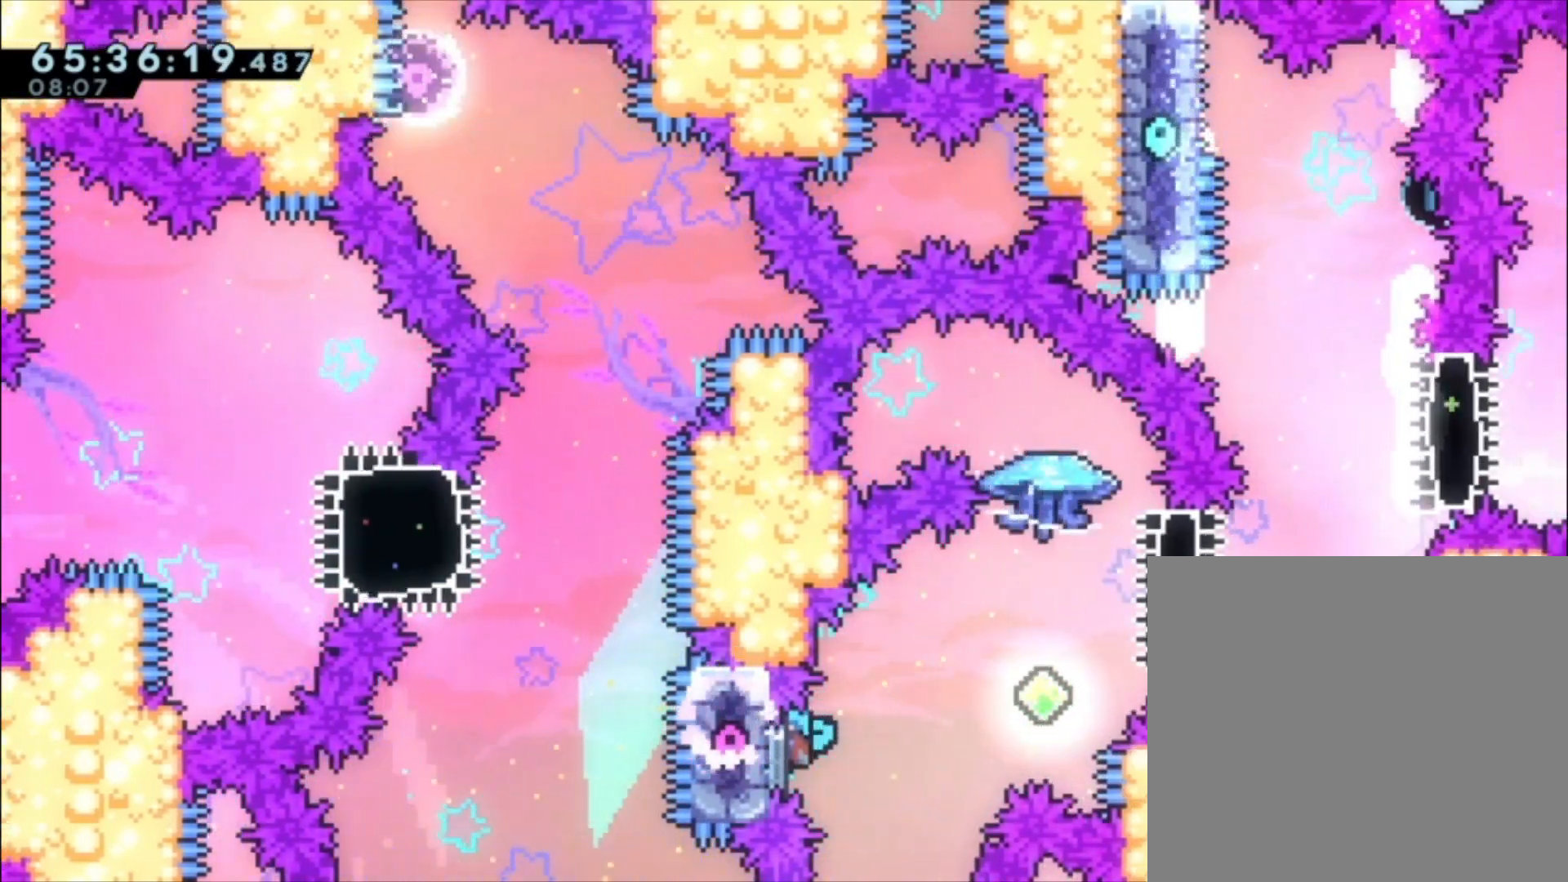
{"buttons": ["A", "L1"], "left_stick": "right", "events": [[167, "left_stick", "right"], [233, "A", "down"]]}
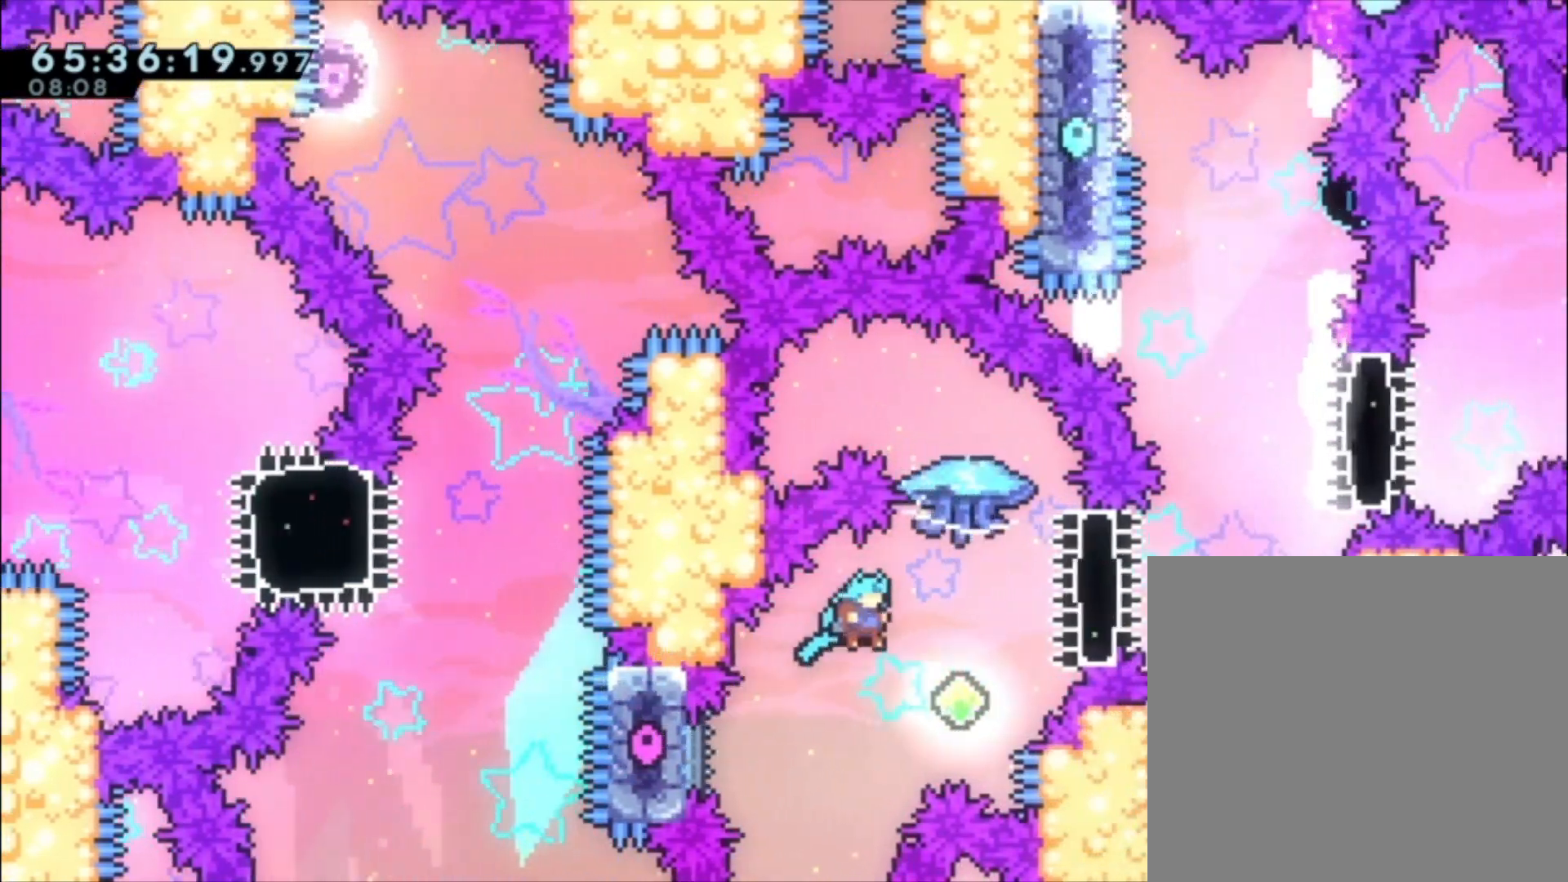
{"buttons": [], "left_stick": "center", "events": [[33, "A", "up"], [33, "L1", "up"], [167, "left_stick", "up"], [267, "X", "down"], [467, "left_stick", "center"], [500, "X", "up"]]}
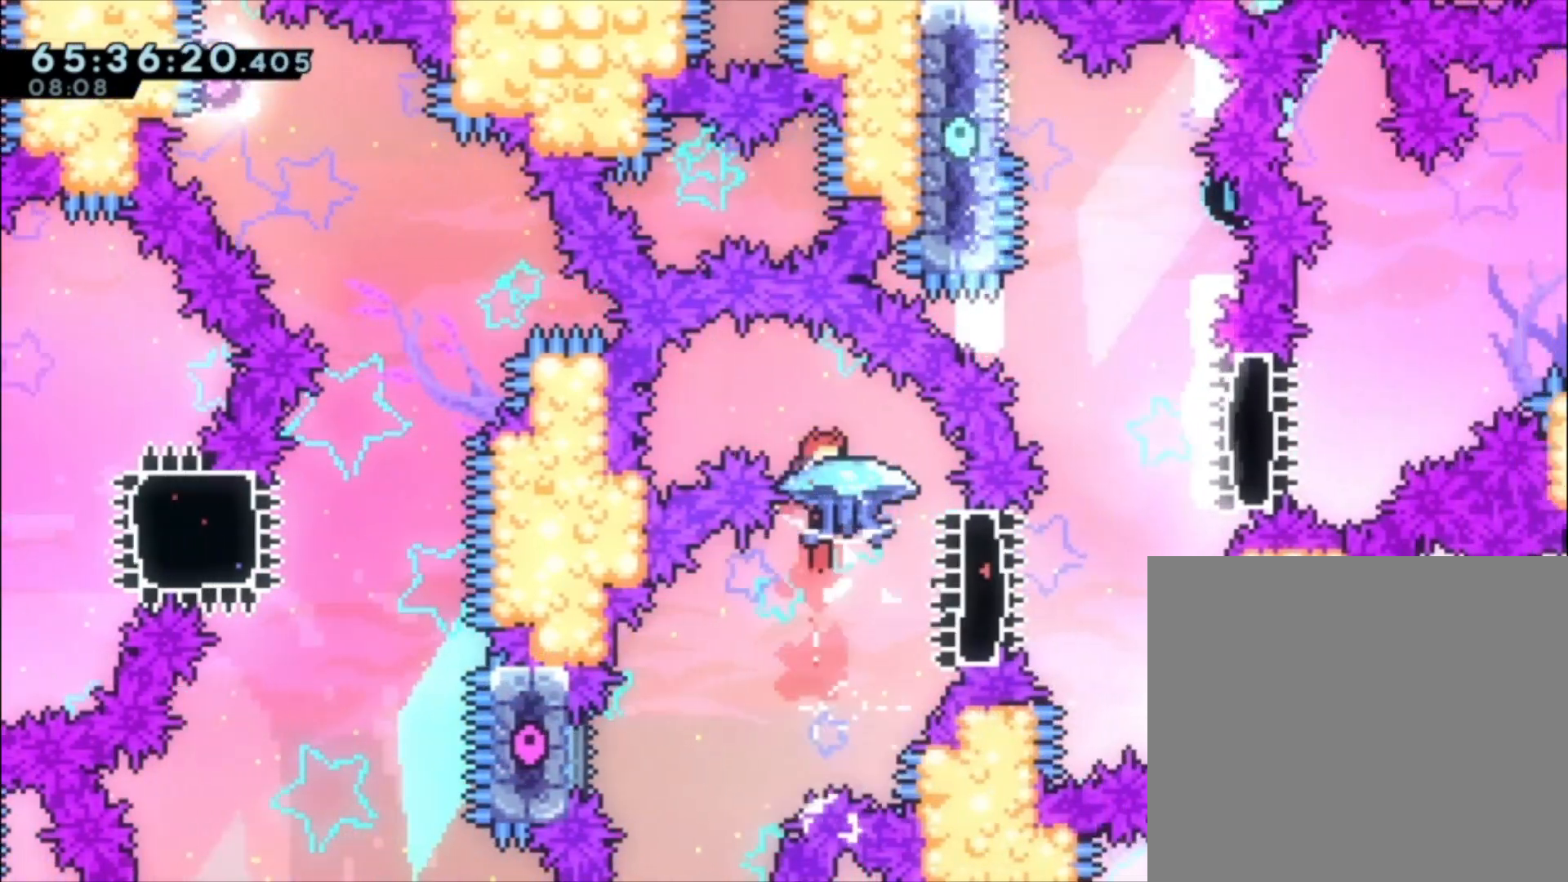
{"buttons": [], "left_stick": "center", "events": [[33, "left_stick", "right"], [167, "left_stick", "center"], [300, "L1", "down"], [500, "L1", "up"]]}
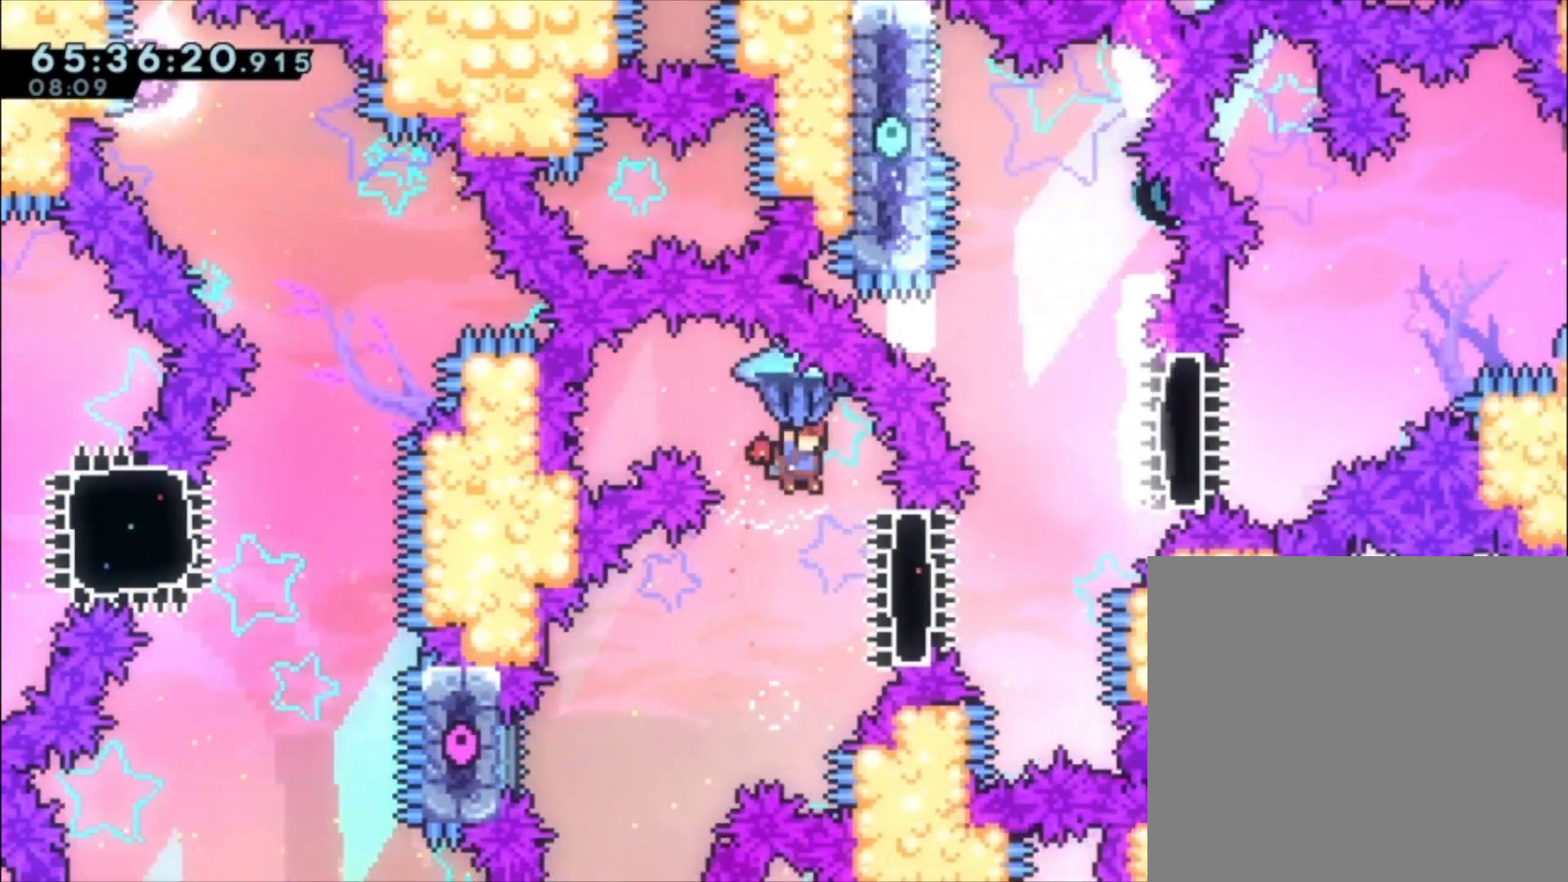
{"buttons": ["X"], "left_stick": "right", "events": [[433, "X", "down"], [433, "left_stick", "right"]]}
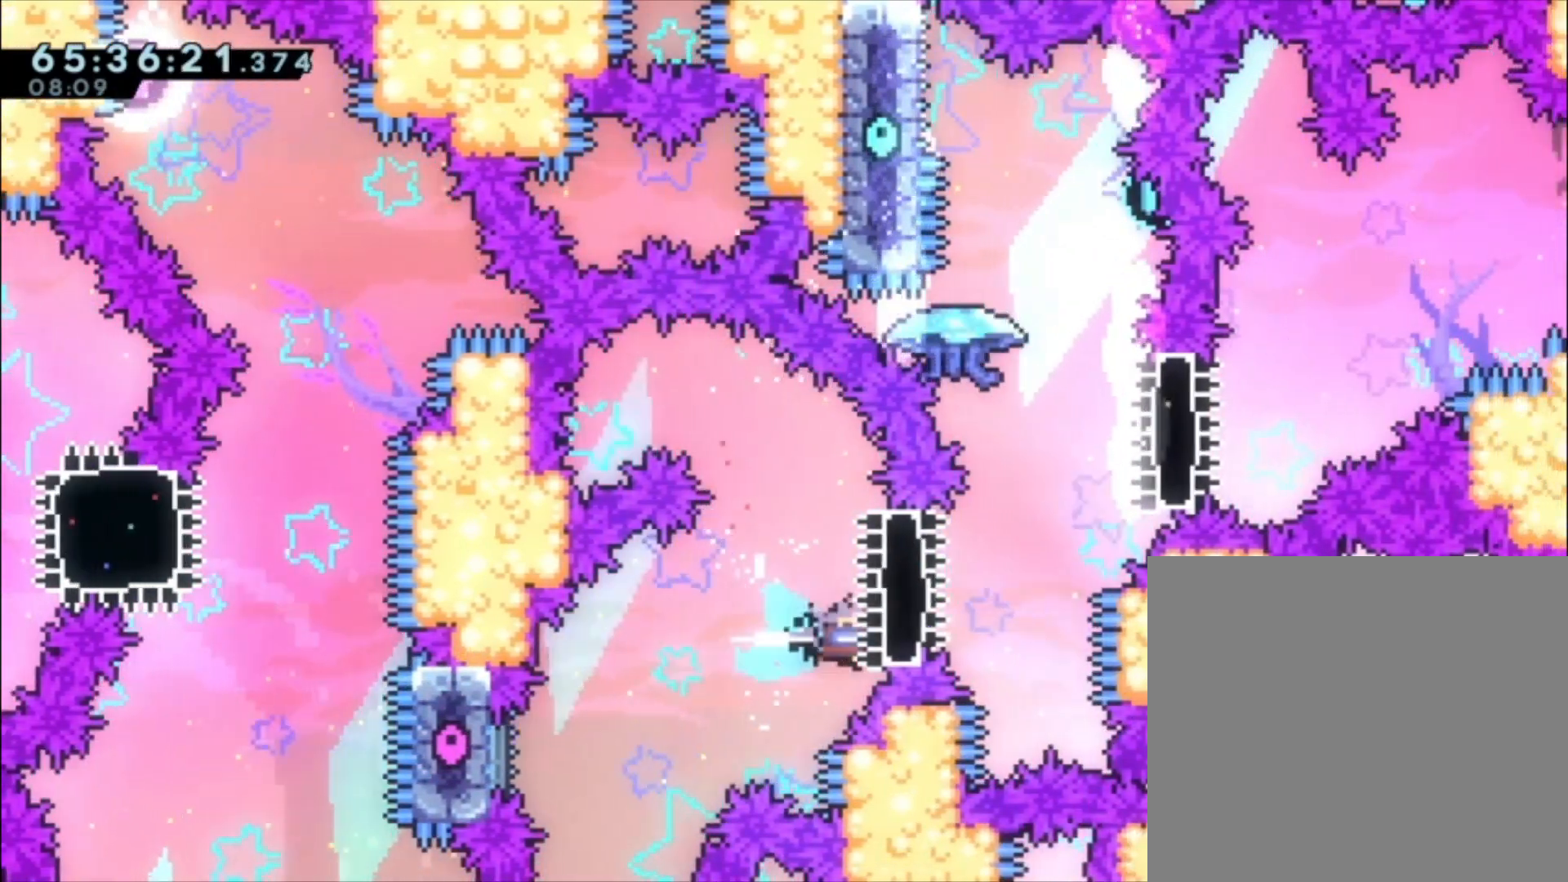
{"buttons": ["X", "L1"], "left_stick": "up", "events": [[67, "X", "up"], [233, "left_stick", "up"], [267, "X", "down"], [300, "L1", "down"]]}
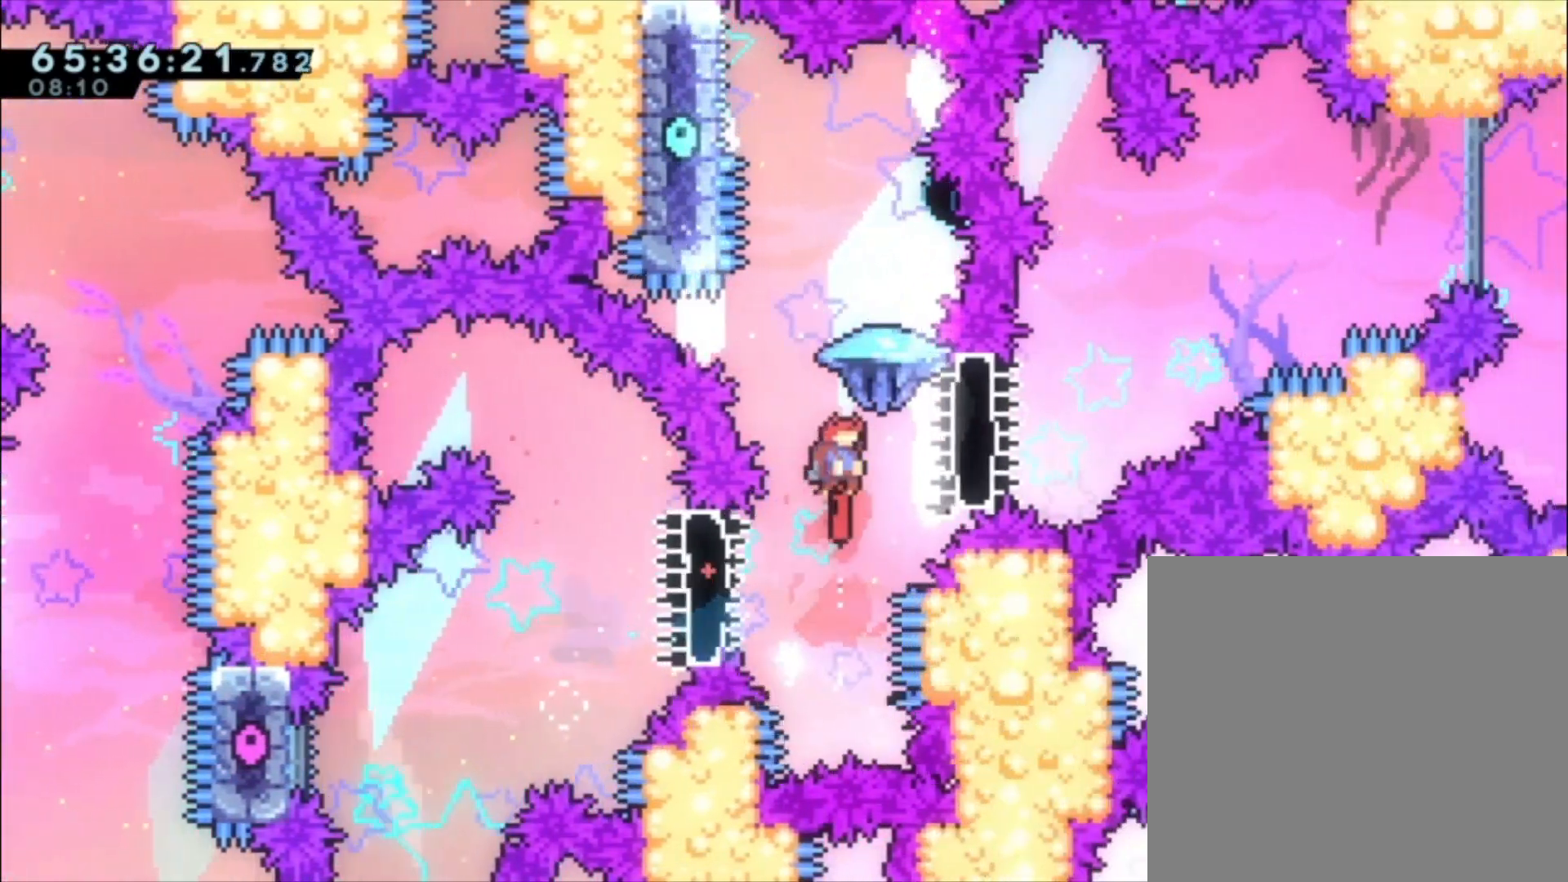
{"buttons": ["X", "L1"], "left_stick": "center", "events": [[167, "left_stick", "center"]]}
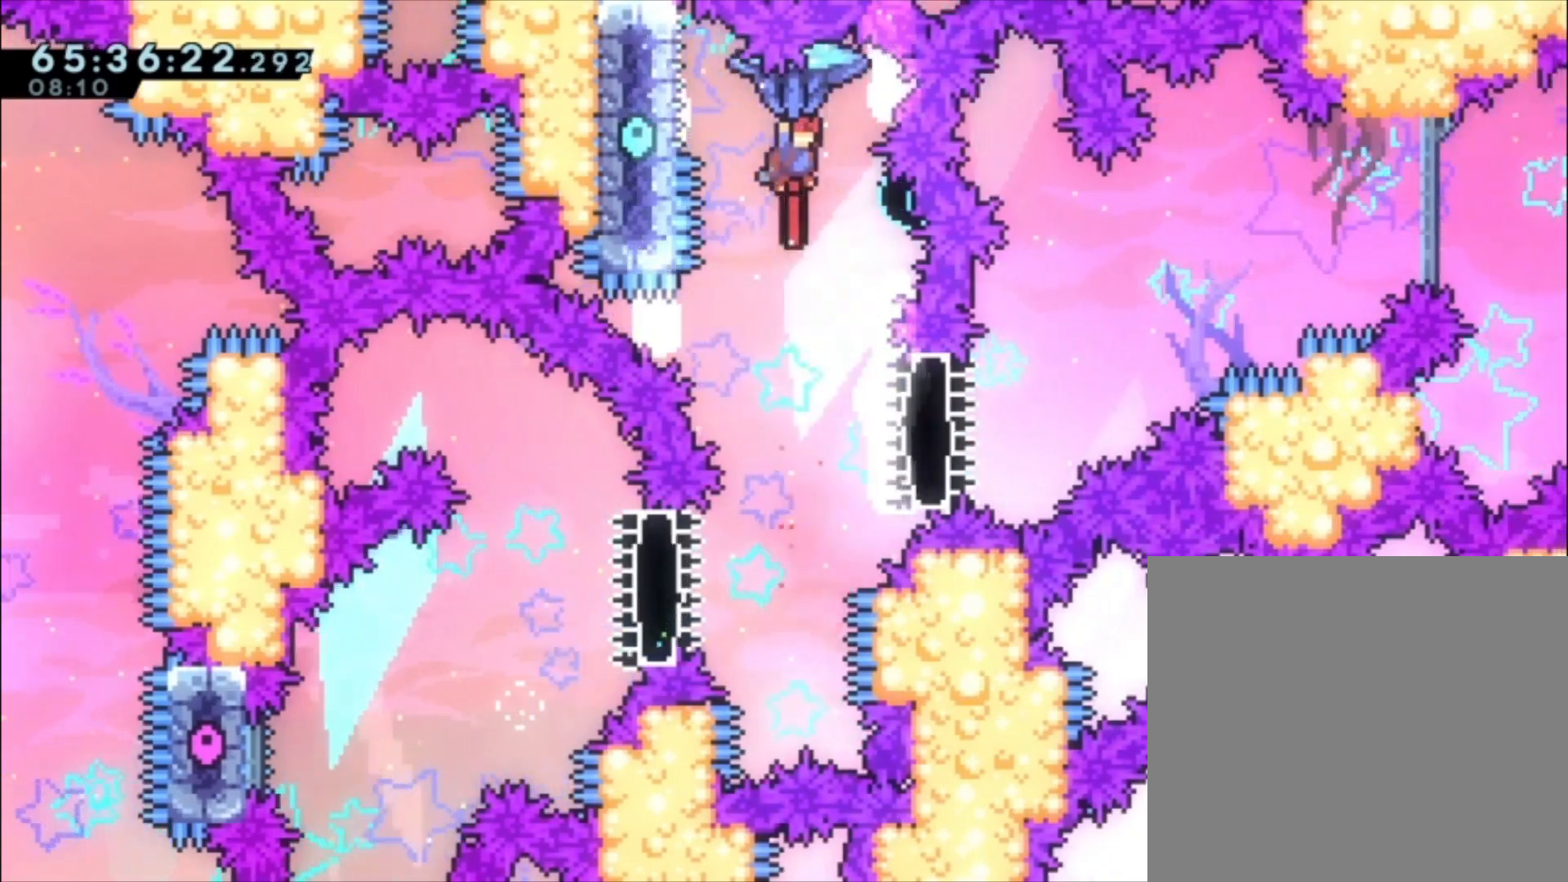
{"buttons": ["X", "L1"], "left_stick": "center", "events": []}
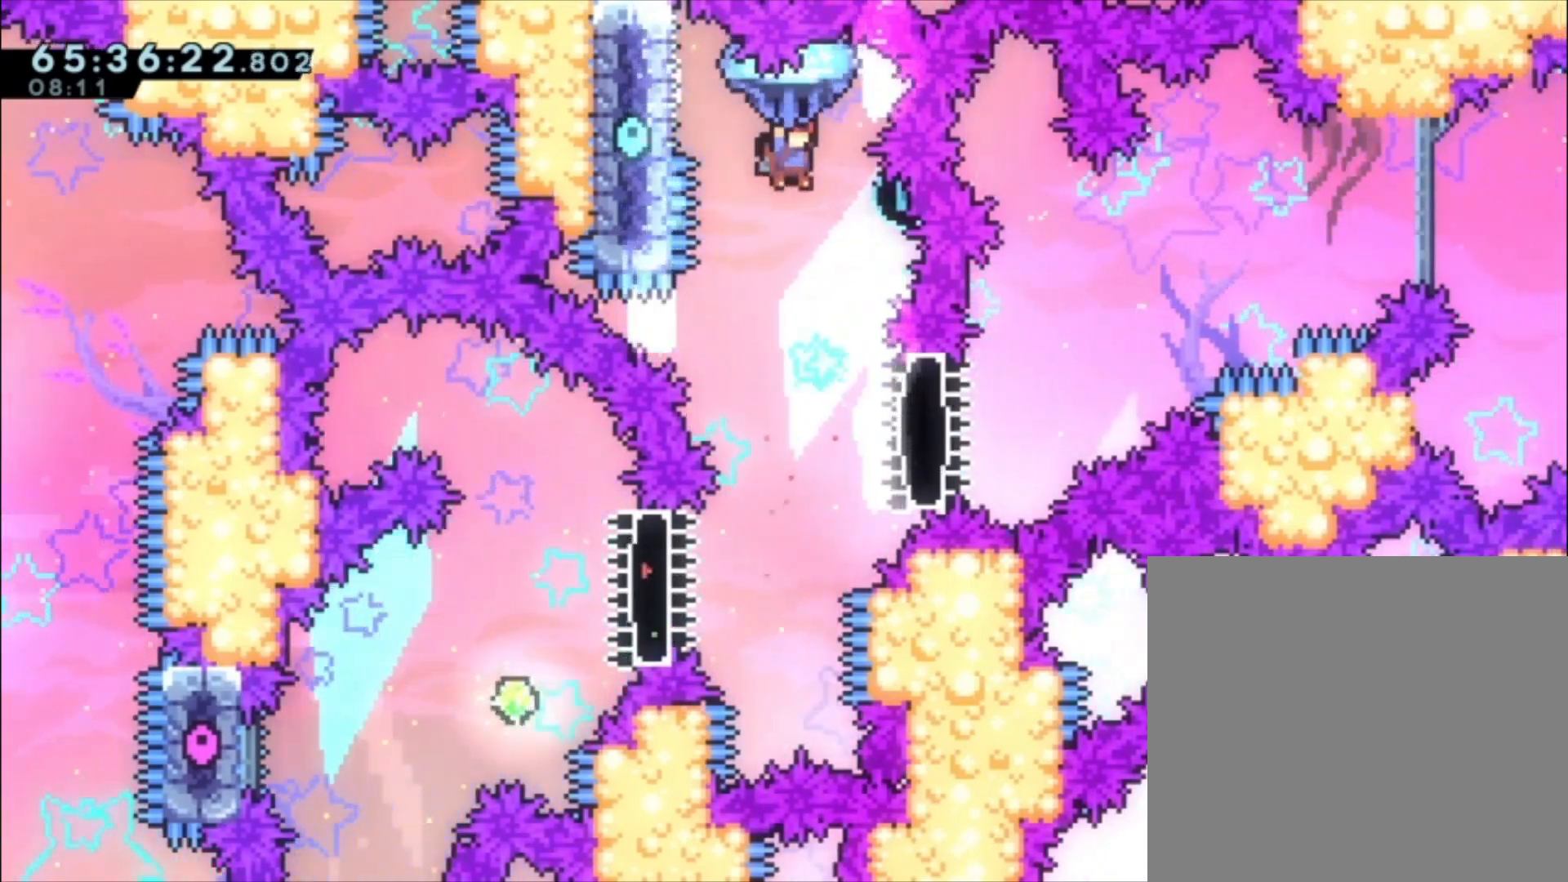
{"buttons": ["X", "L1"], "left_stick": "center", "events": []}
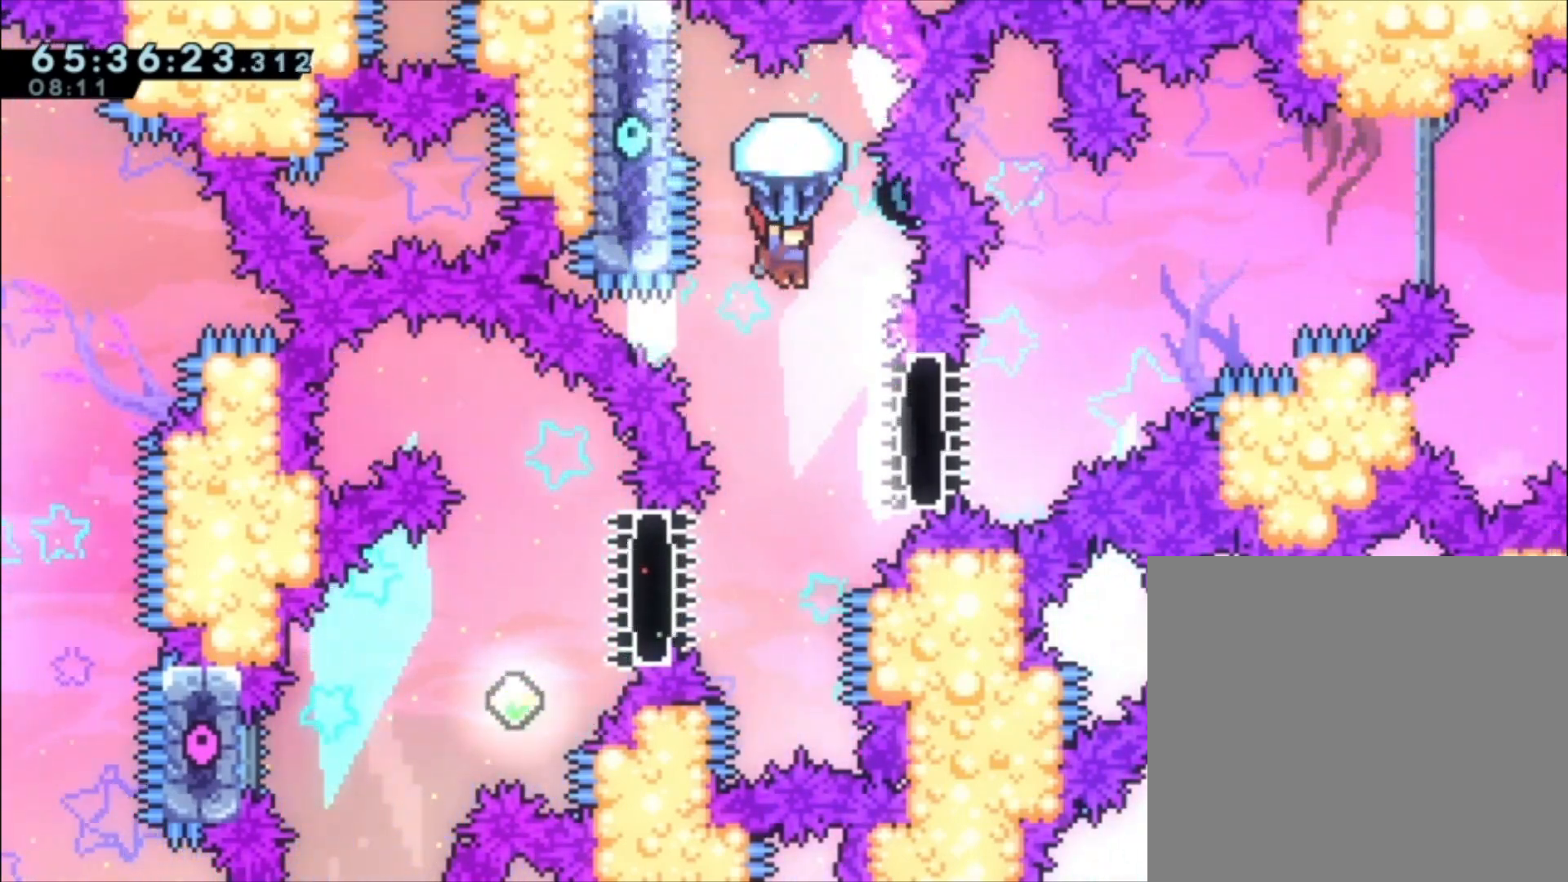
{"buttons": ["X"], "left_stick": "right", "events": [[67, "X", "up"], [100, "L1", "up"], [433, "X", "down"], [433, "left_stick", "right"]]}
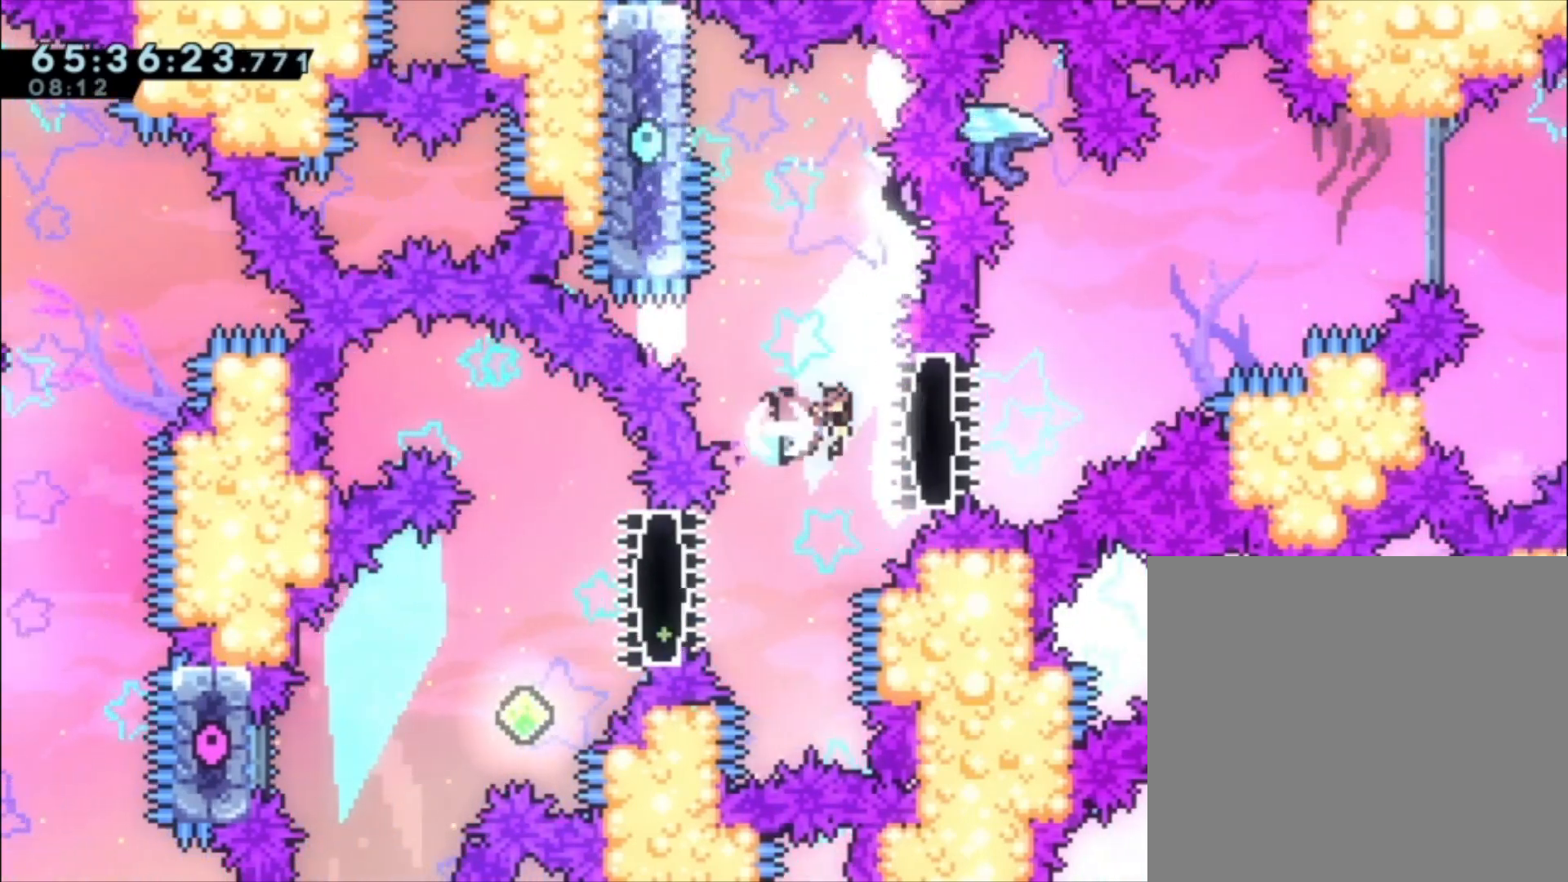
{"buttons": ["A"], "left_stick": "left", "events": [[67, "X", "up"], [200, "A", "down"], [200, "left_stick", "left"]]}
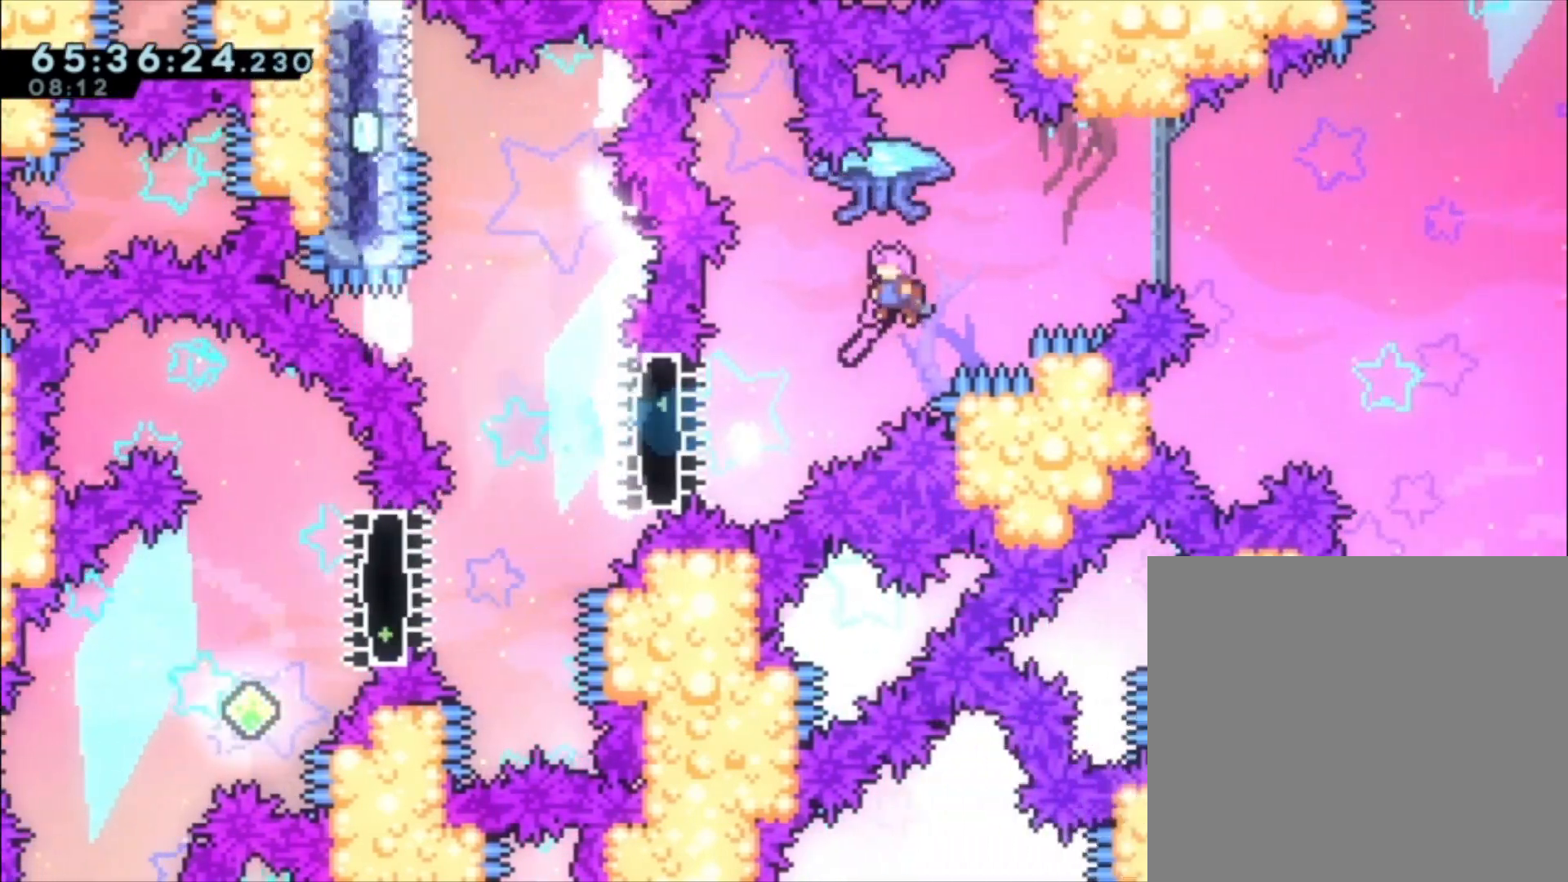
{"buttons": ["X", "L1"], "left_stick": "up-right", "events": [[100, "A", "up"], [200, "left_stick", "up-right"], [267, "X", "down"], [400, "L1", "down"]]}